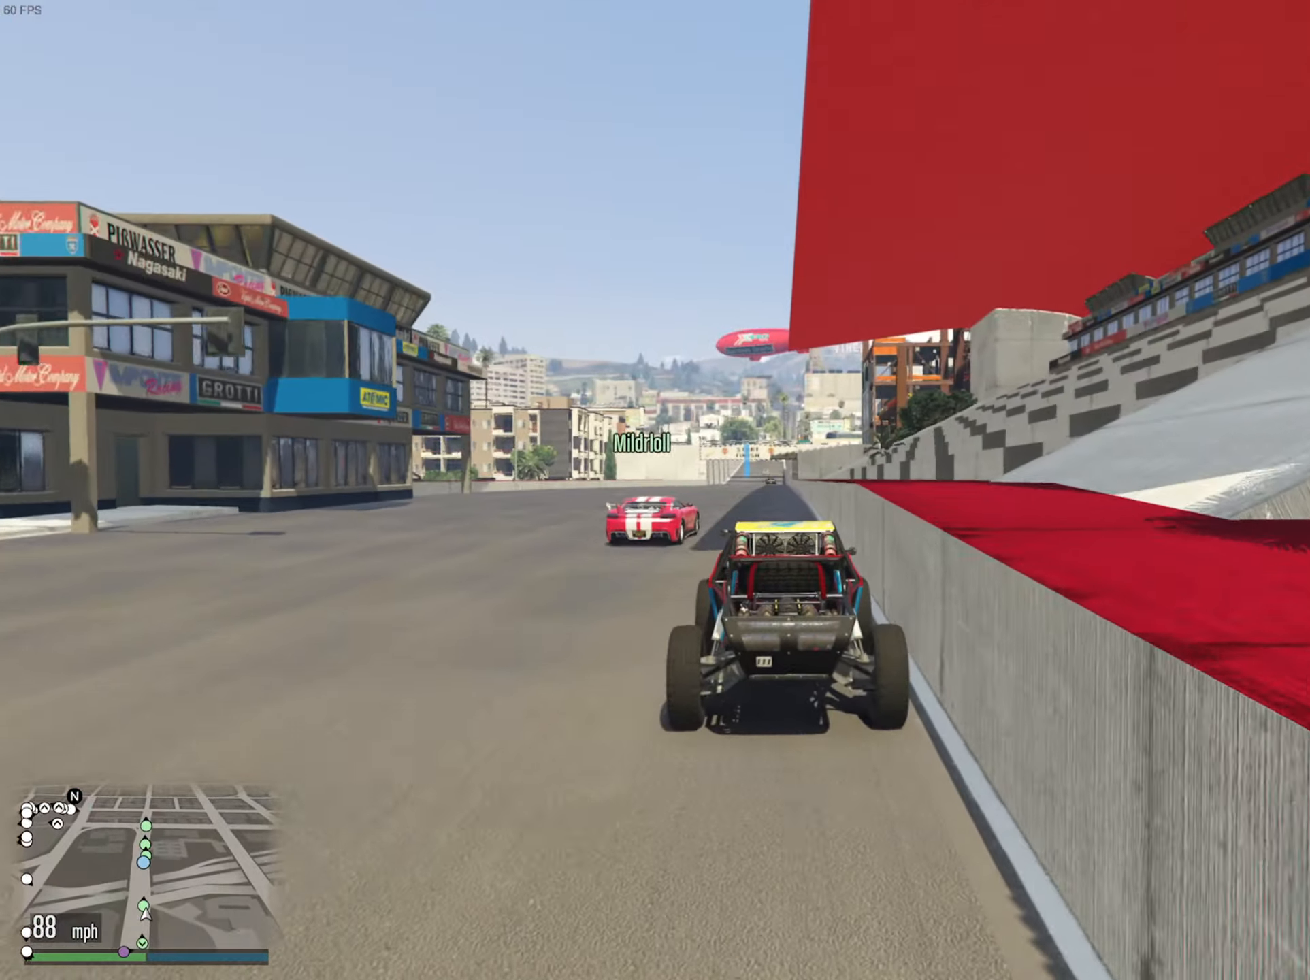
Gameplay with a controller (Xbox layout); each line is a JSON object with the inputs held at the frame after it. "events" lists button and stick changes between this image and that frame as [ms after this image, input, new state], when the widget could be followed in between.
{"buttons": ["R2"], "left_stick": "center", "right_stick": "center", "events": []}
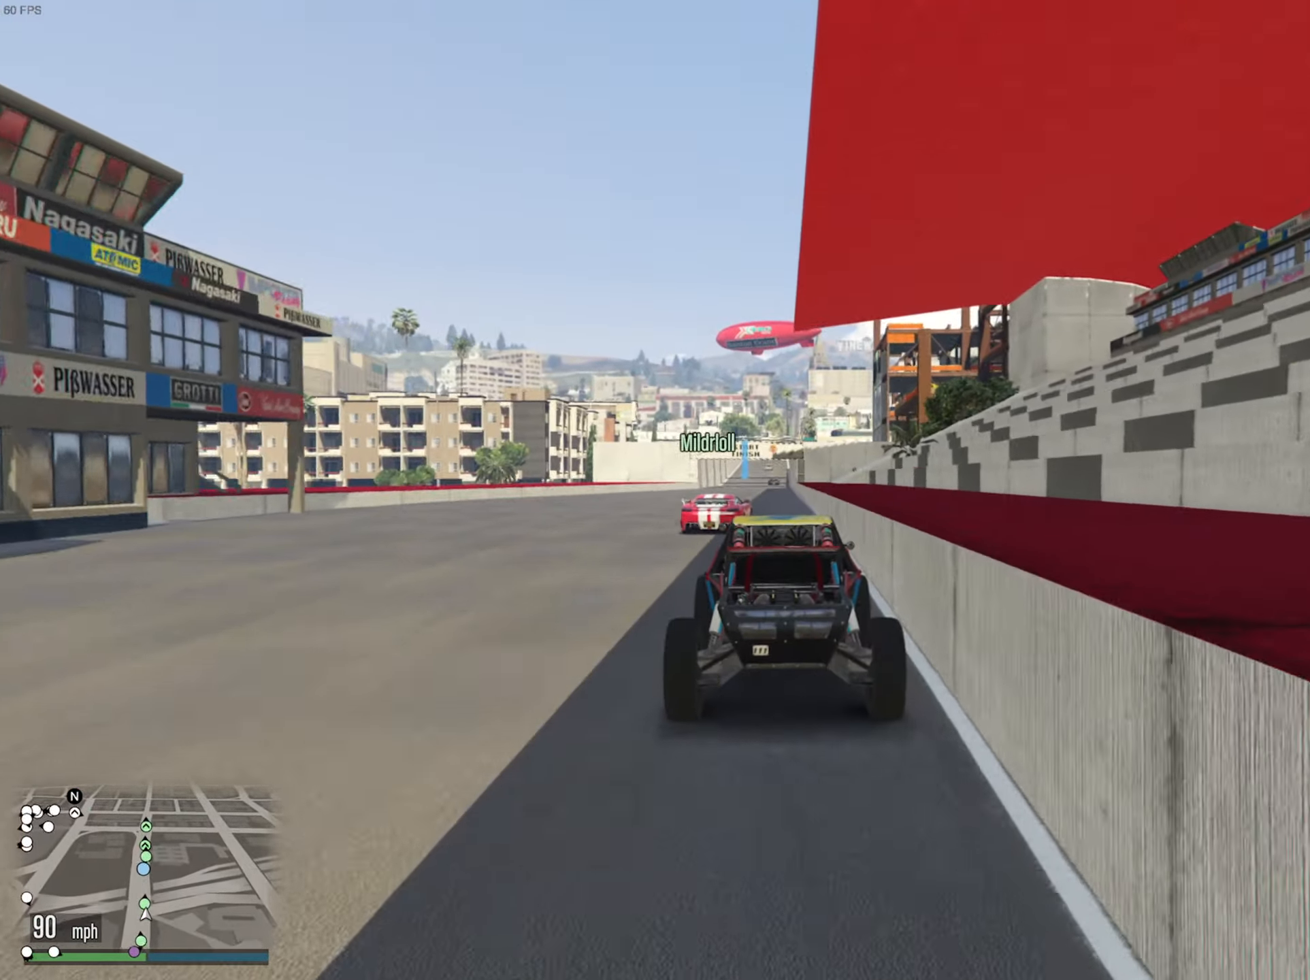
{"buttons": ["R2"], "left_stick": "center", "right_stick": "center", "events": []}
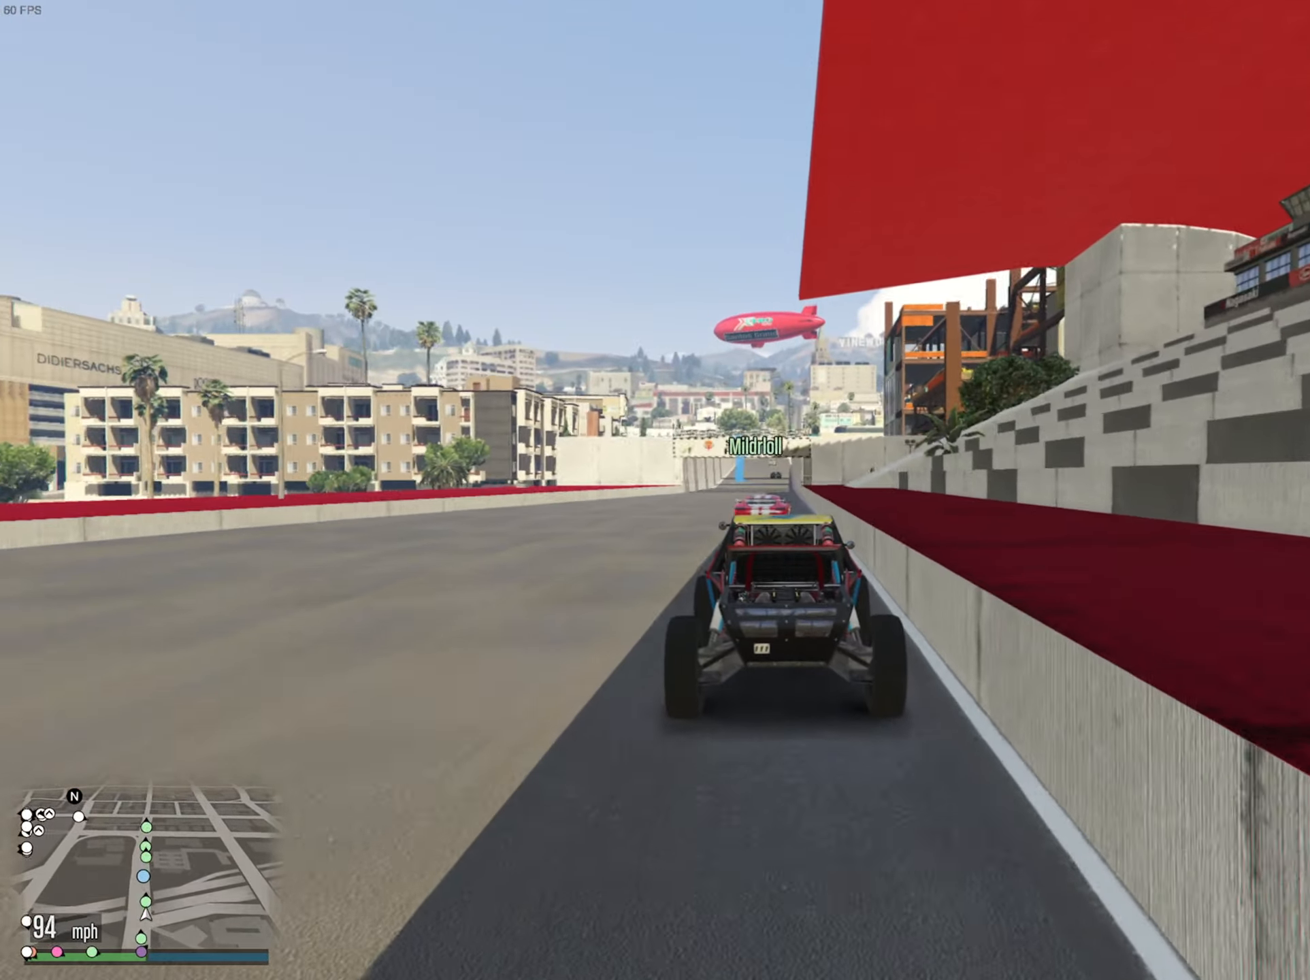
{"buttons": ["R2"], "left_stick": "down-right", "right_stick": "center", "events": [[467, "left_stick", "down-right"]]}
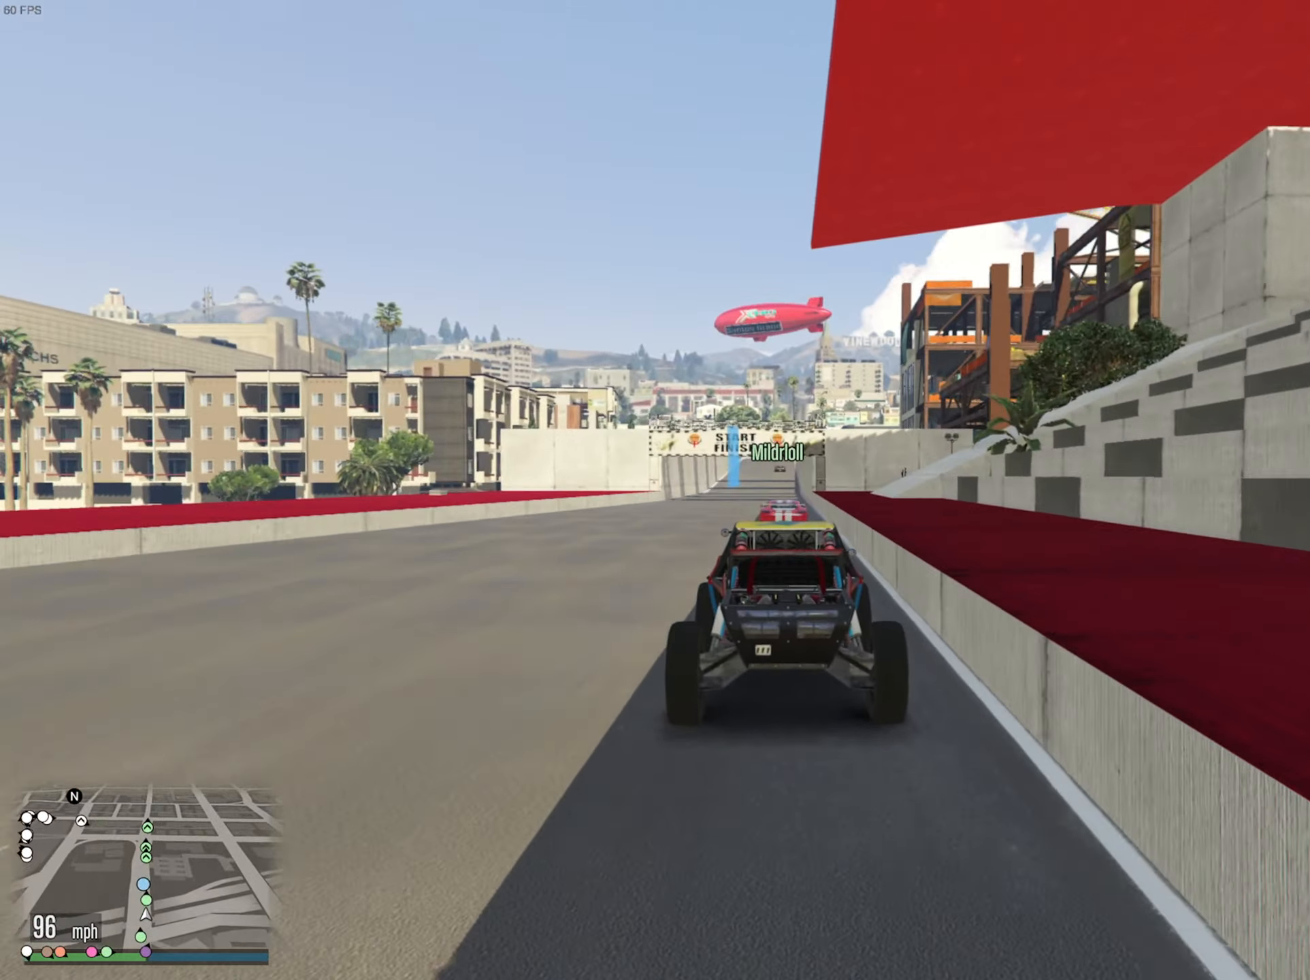
{"buttons": ["R2"], "left_stick": "center", "right_stick": "center", "events": [[84, "left_stick", "center"]]}
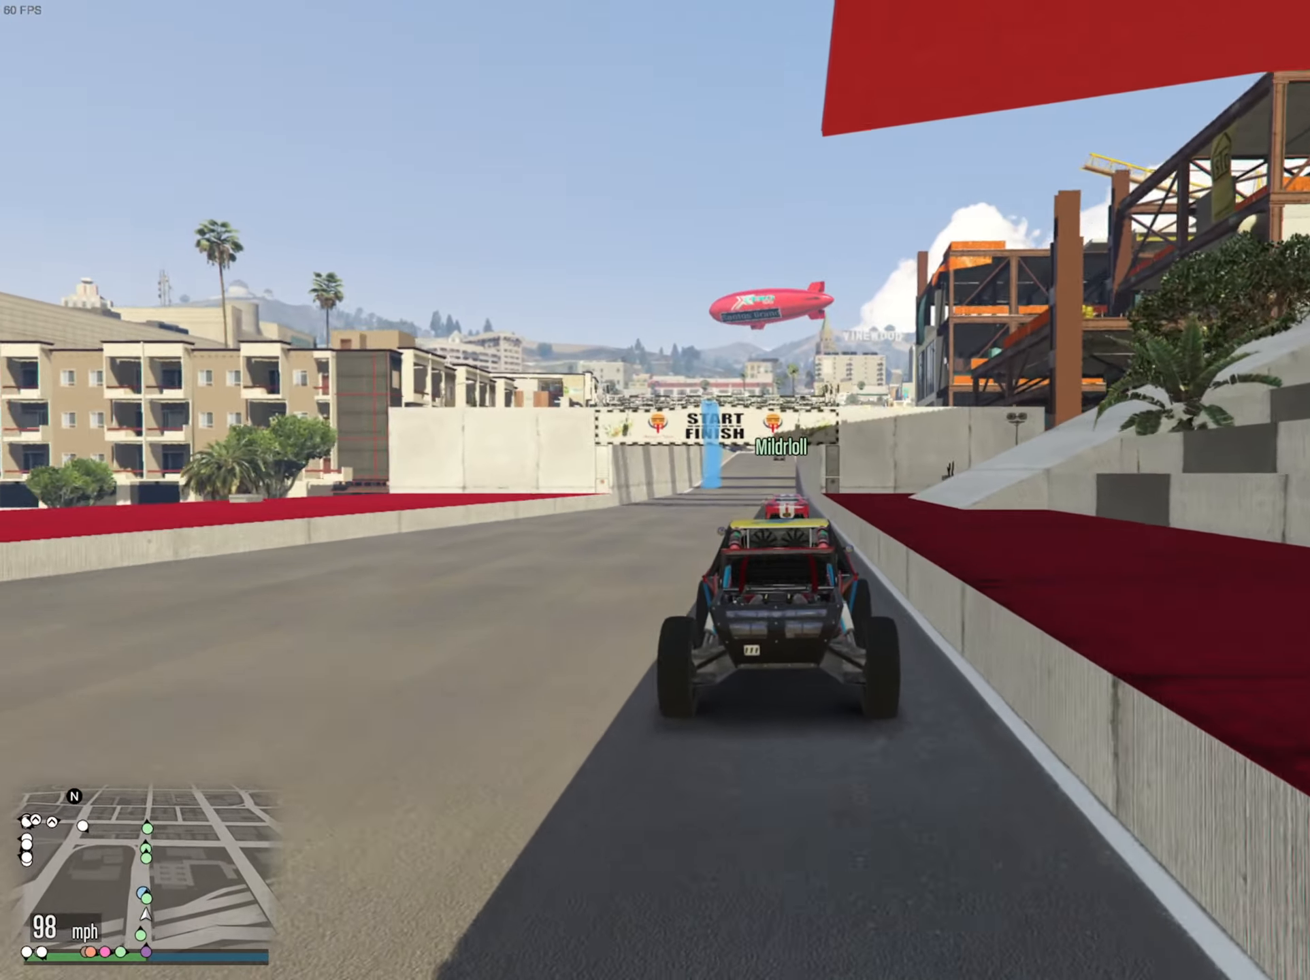
{"buttons": ["R2"], "left_stick": "center", "right_stick": "center", "events": []}
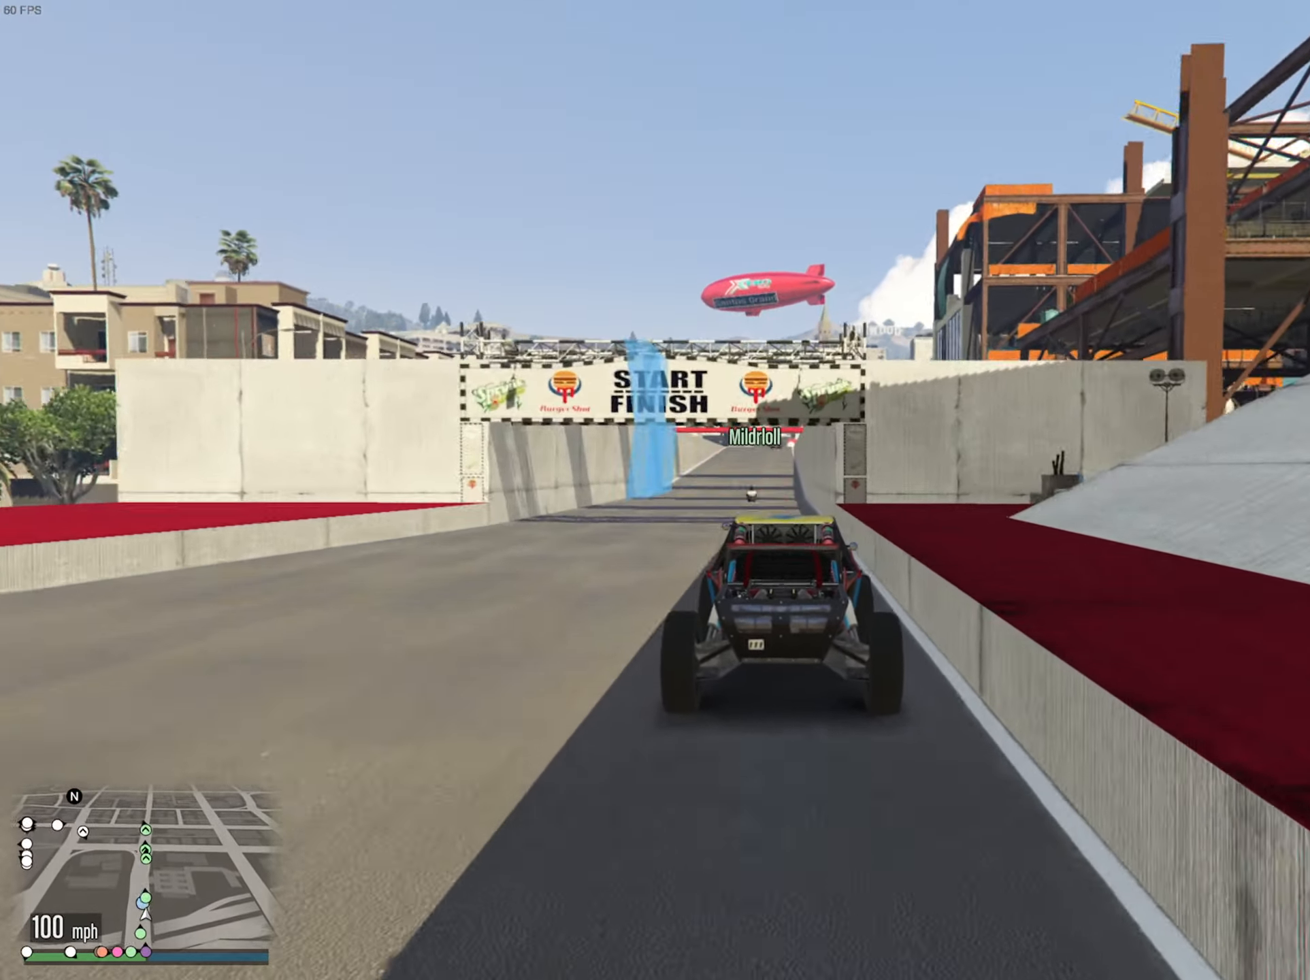
{"buttons": ["R2"], "left_stick": "center", "right_stick": "center", "events": []}
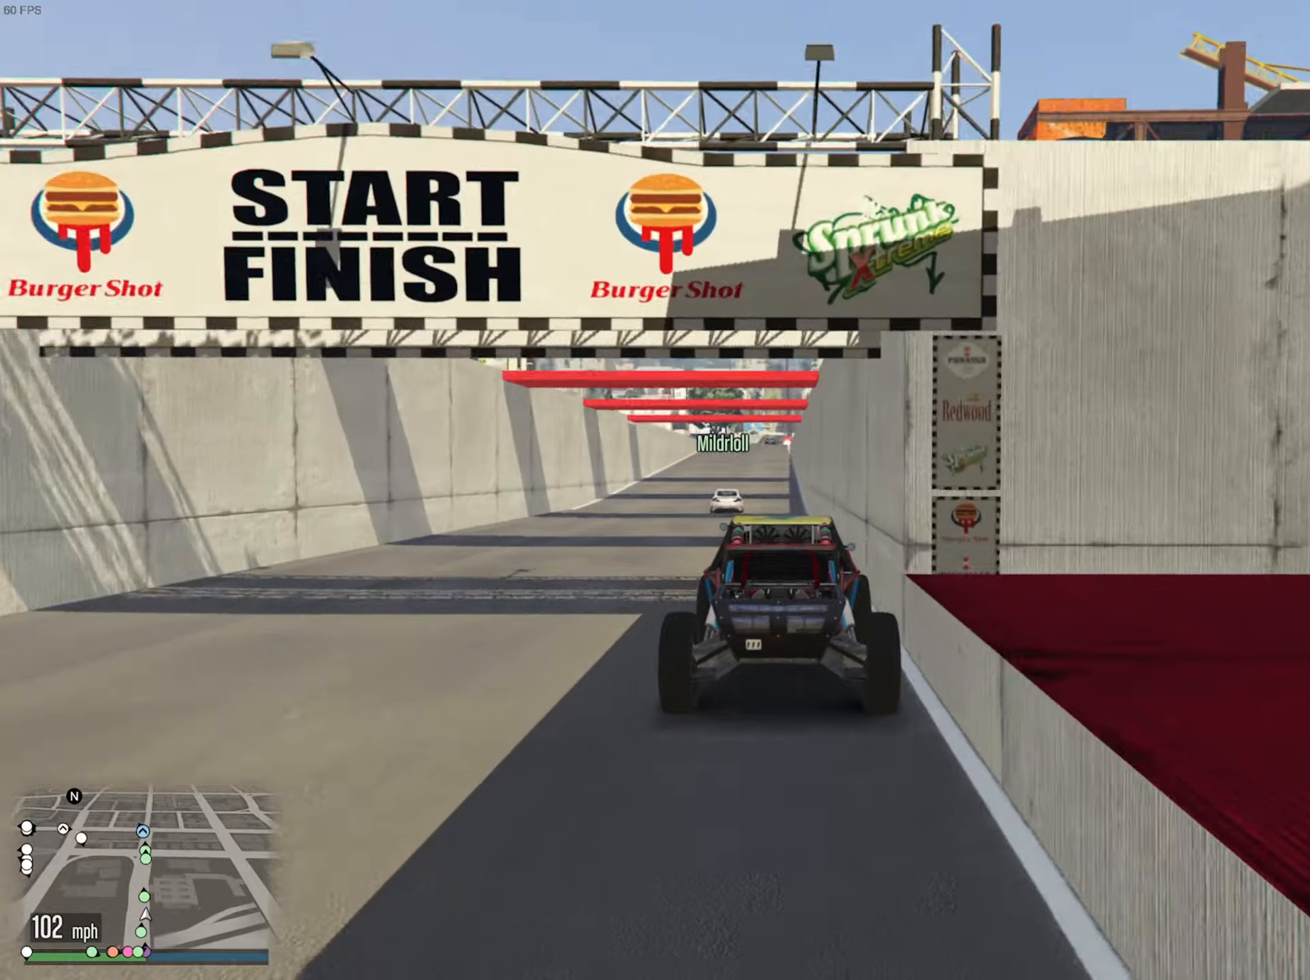
{"buttons": ["R2"], "left_stick": "center", "right_stick": "center", "events": [[16, "left_stick", "left"], [133, "left_stick", "center"]]}
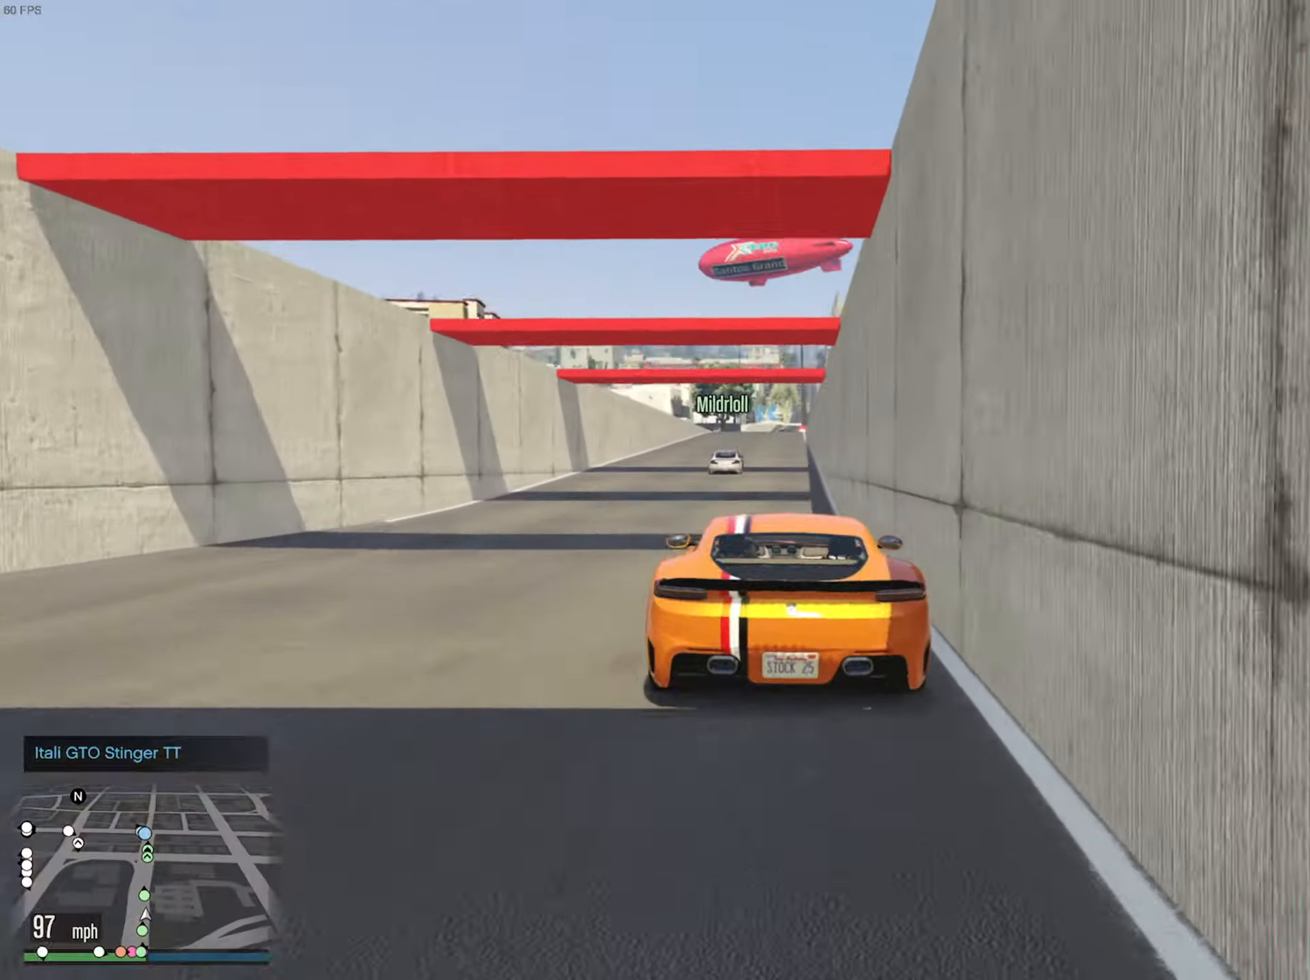
{"buttons": ["R2"], "left_stick": "center", "right_stick": "center", "events": []}
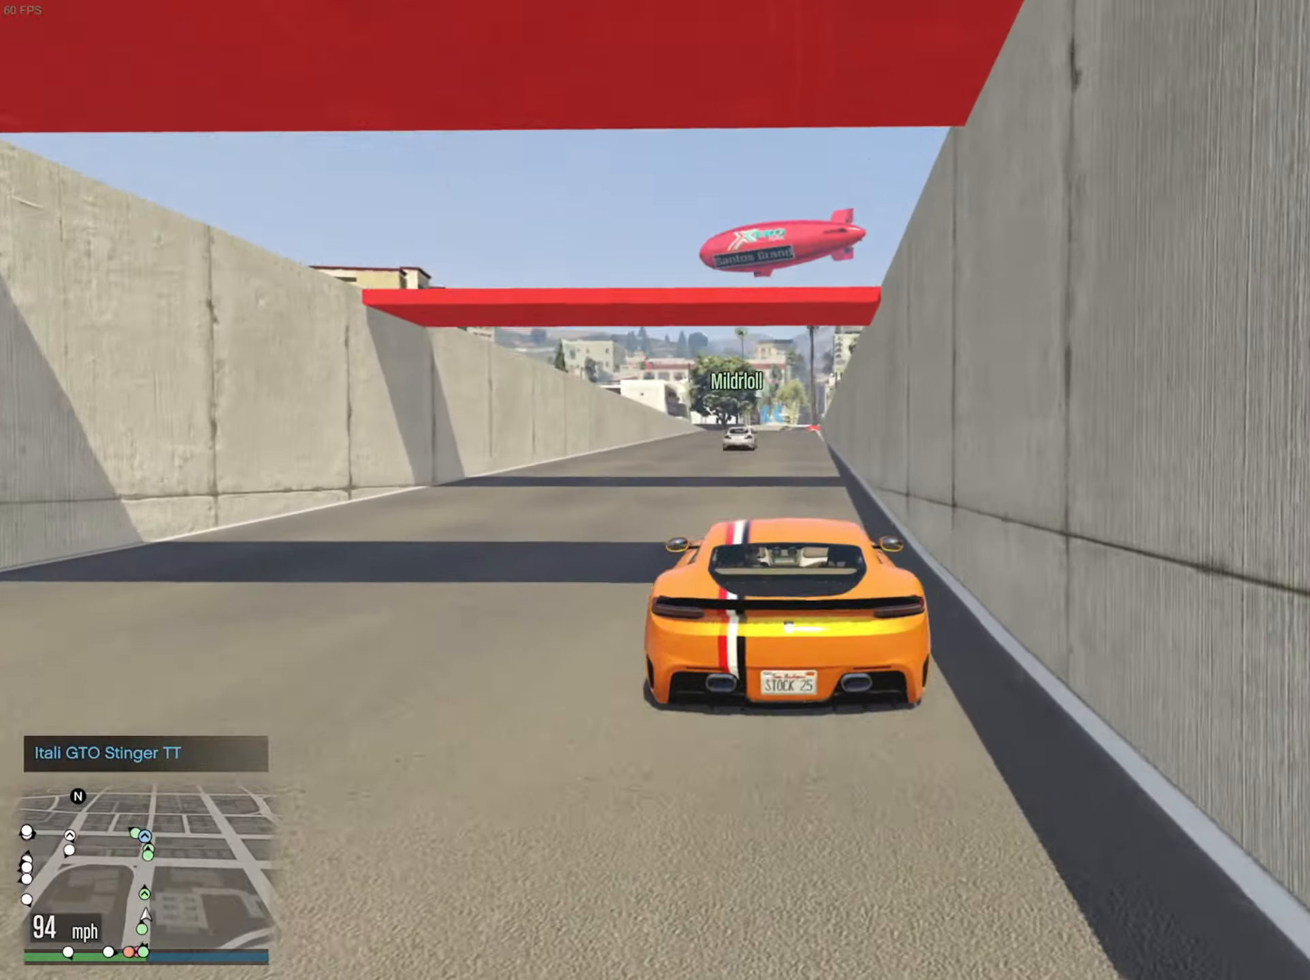
{"buttons": ["R2"], "left_stick": "down-right", "right_stick": "center", "events": [[383, "left_stick", "down-right"]]}
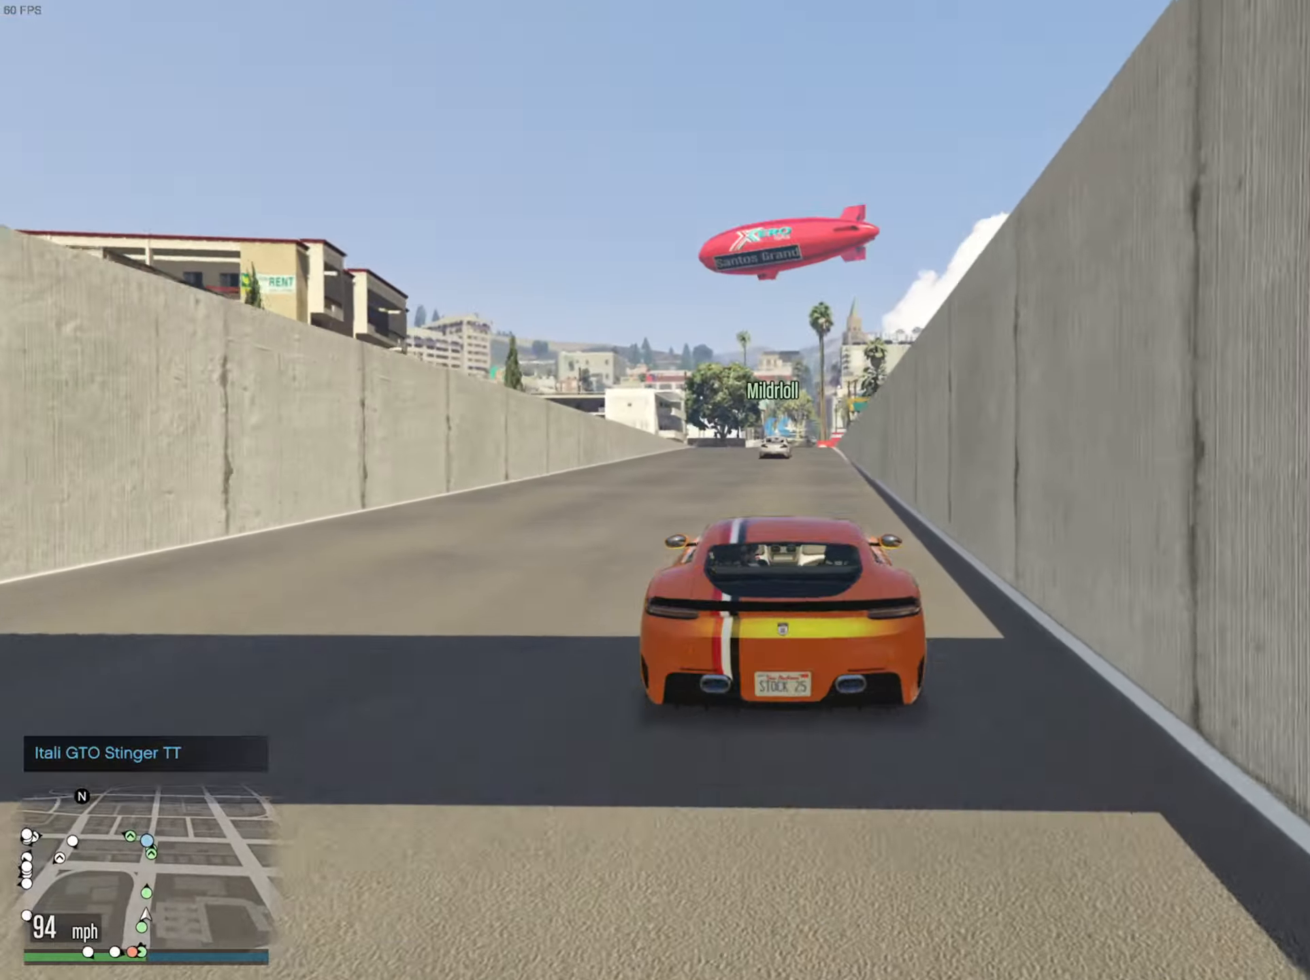
{"buttons": ["R2"], "left_stick": "center", "right_stick": "center", "events": [[16, "left_stick", "center"]]}
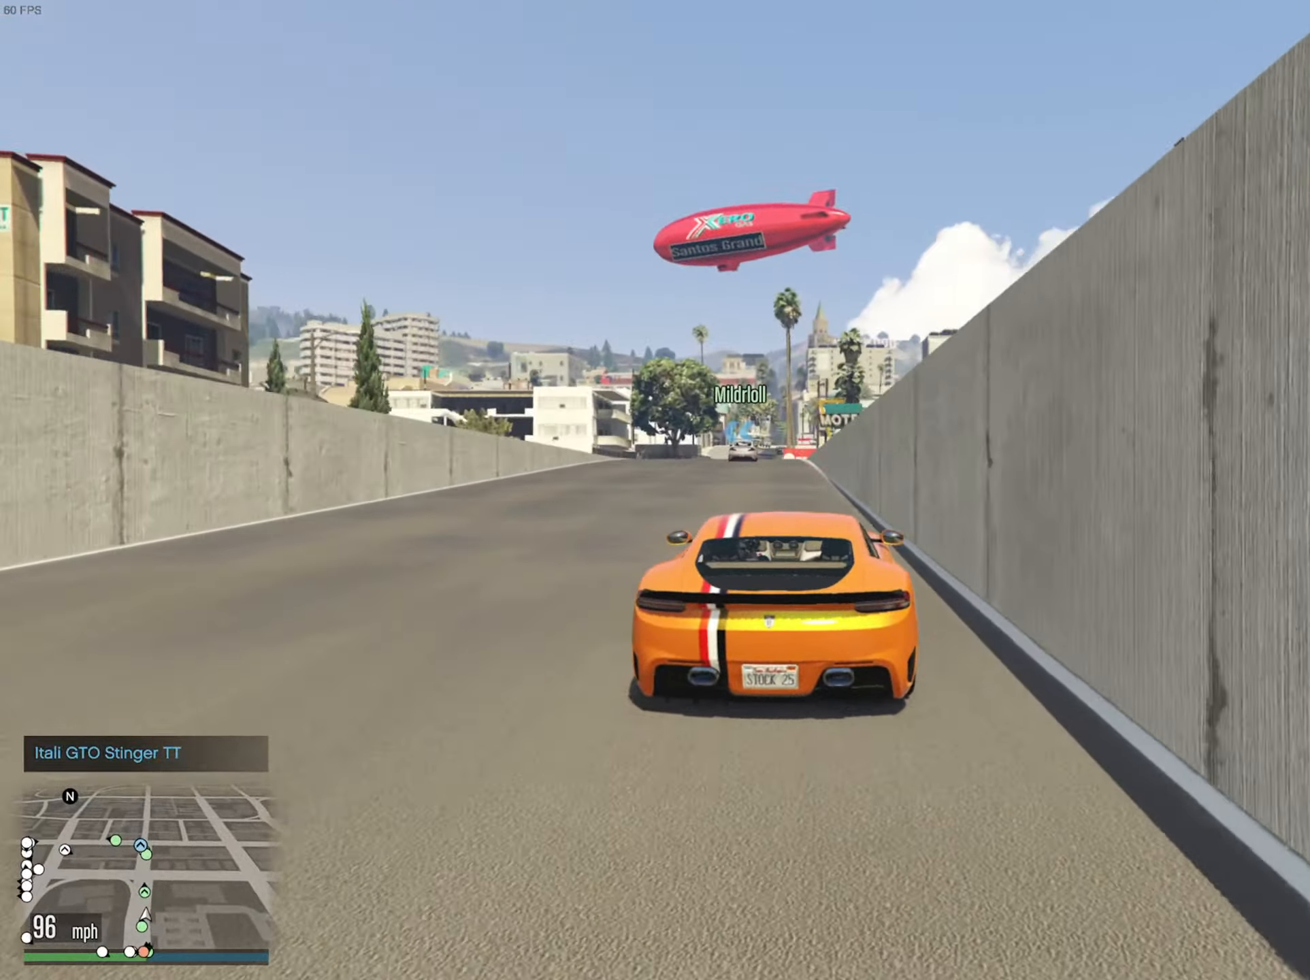
{"buttons": ["R2"], "left_stick": "center", "right_stick": "center", "events": [[83, "left_stick", "left"], [233, "left_stick", "center"]]}
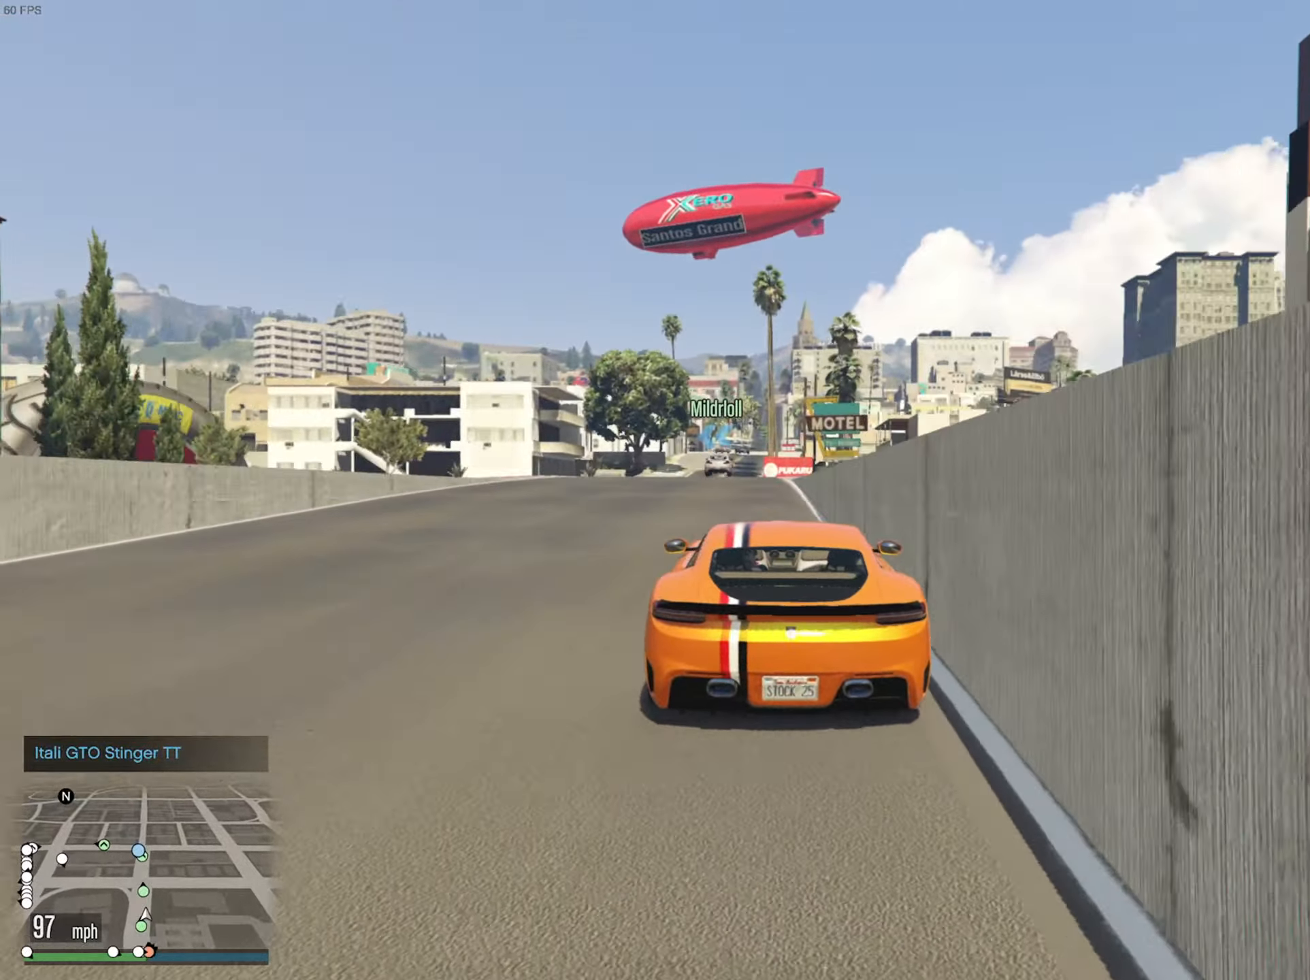
{"buttons": ["R2"], "left_stick": "center", "right_stick": "center", "events": [[200, "left_stick", "down-left"], [266, "left_stick", "center"]]}
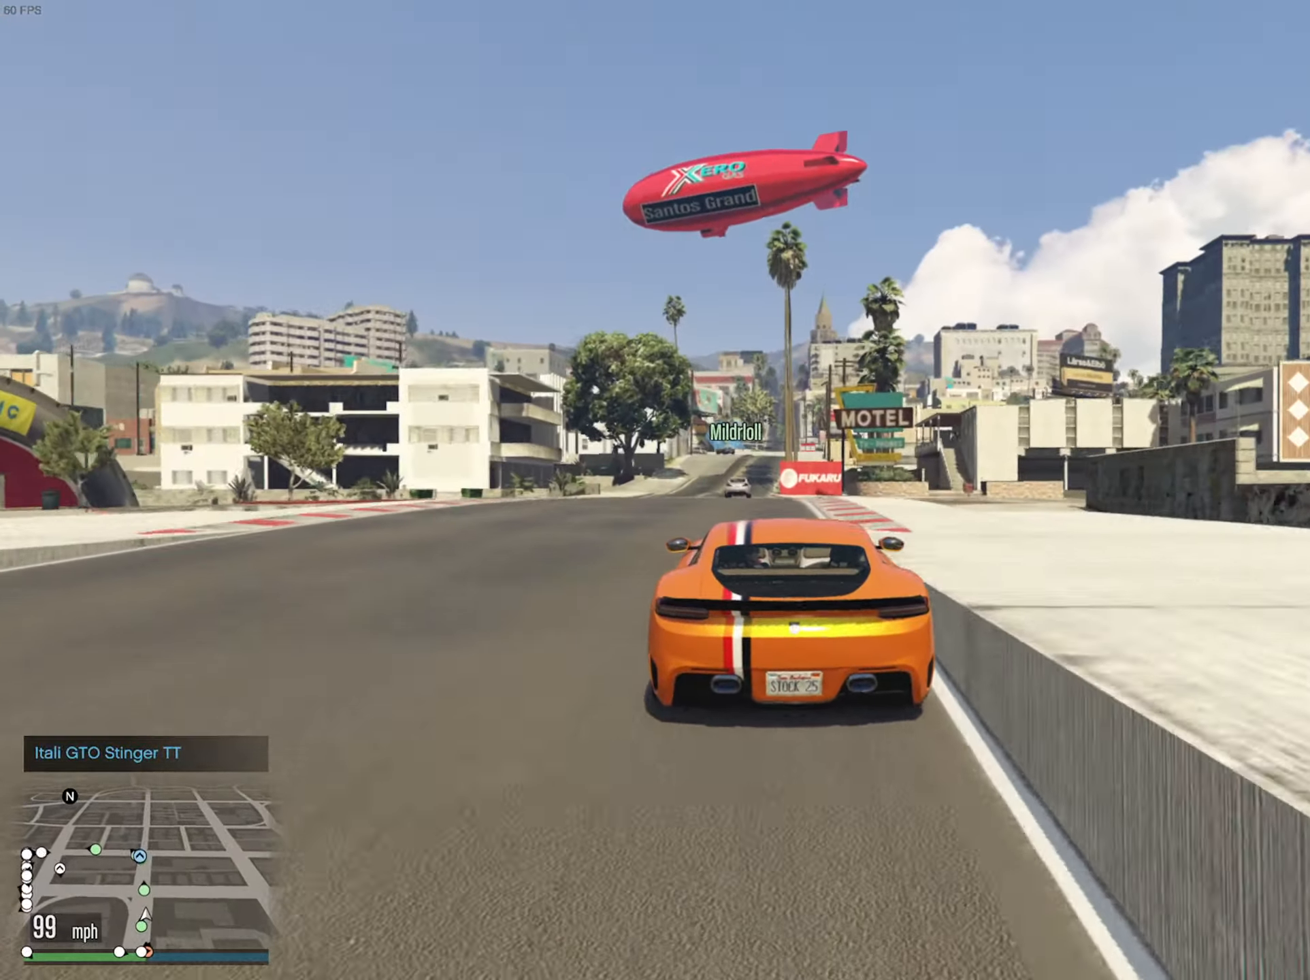
{"buttons": ["R2"], "left_stick": "center", "right_stick": "center", "events": [[66, "left_stick", "down-left"], [300, "left_stick", "center"]]}
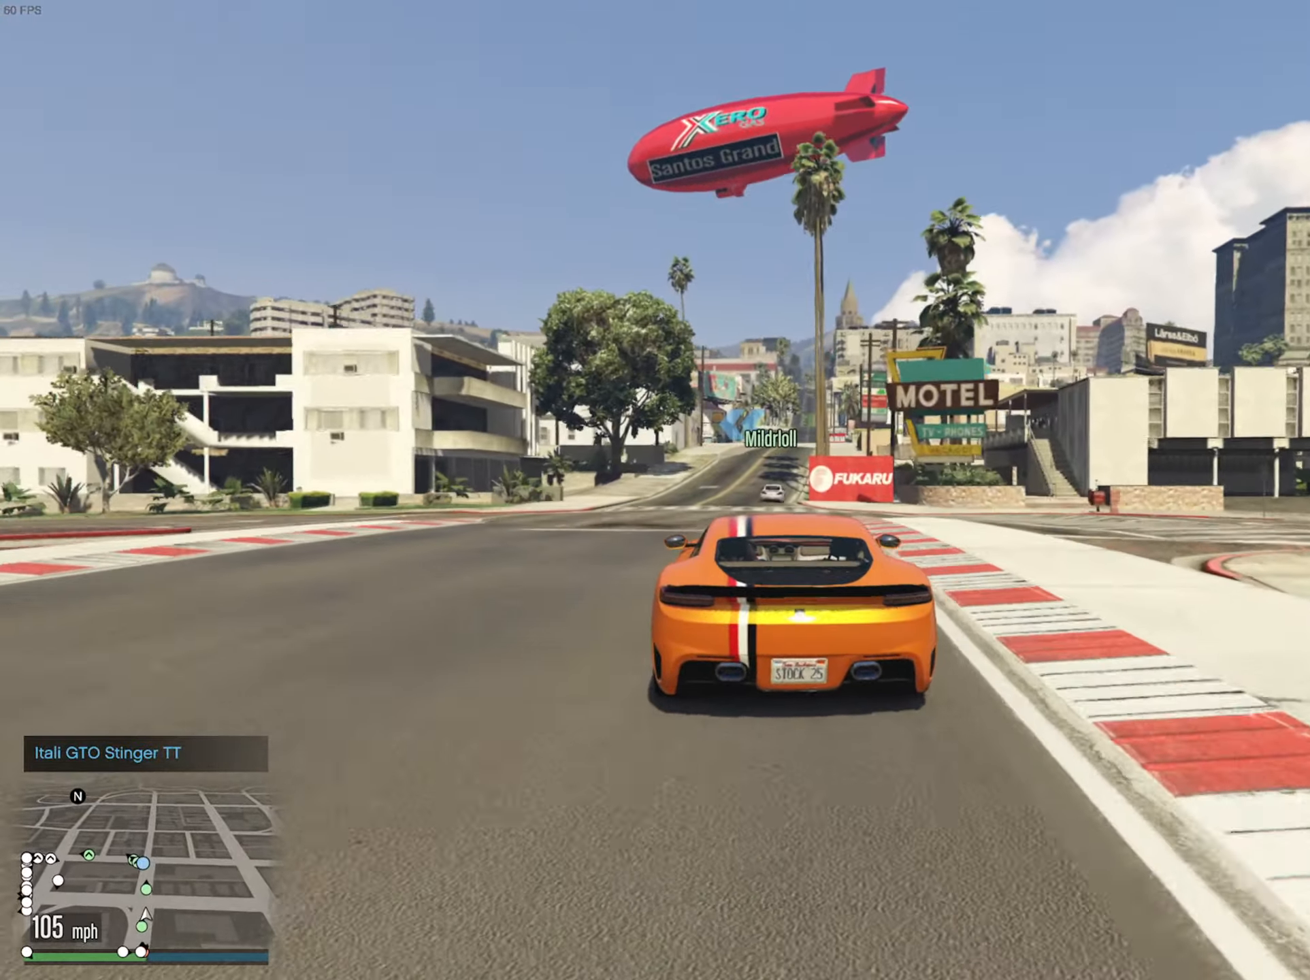
{"buttons": ["R2"], "left_stick": "down-right", "right_stick": "center", "events": [[133, "left_stick", "down-right"], [233, "left_stick", "center"], [433, "left_stick", "down-right"]]}
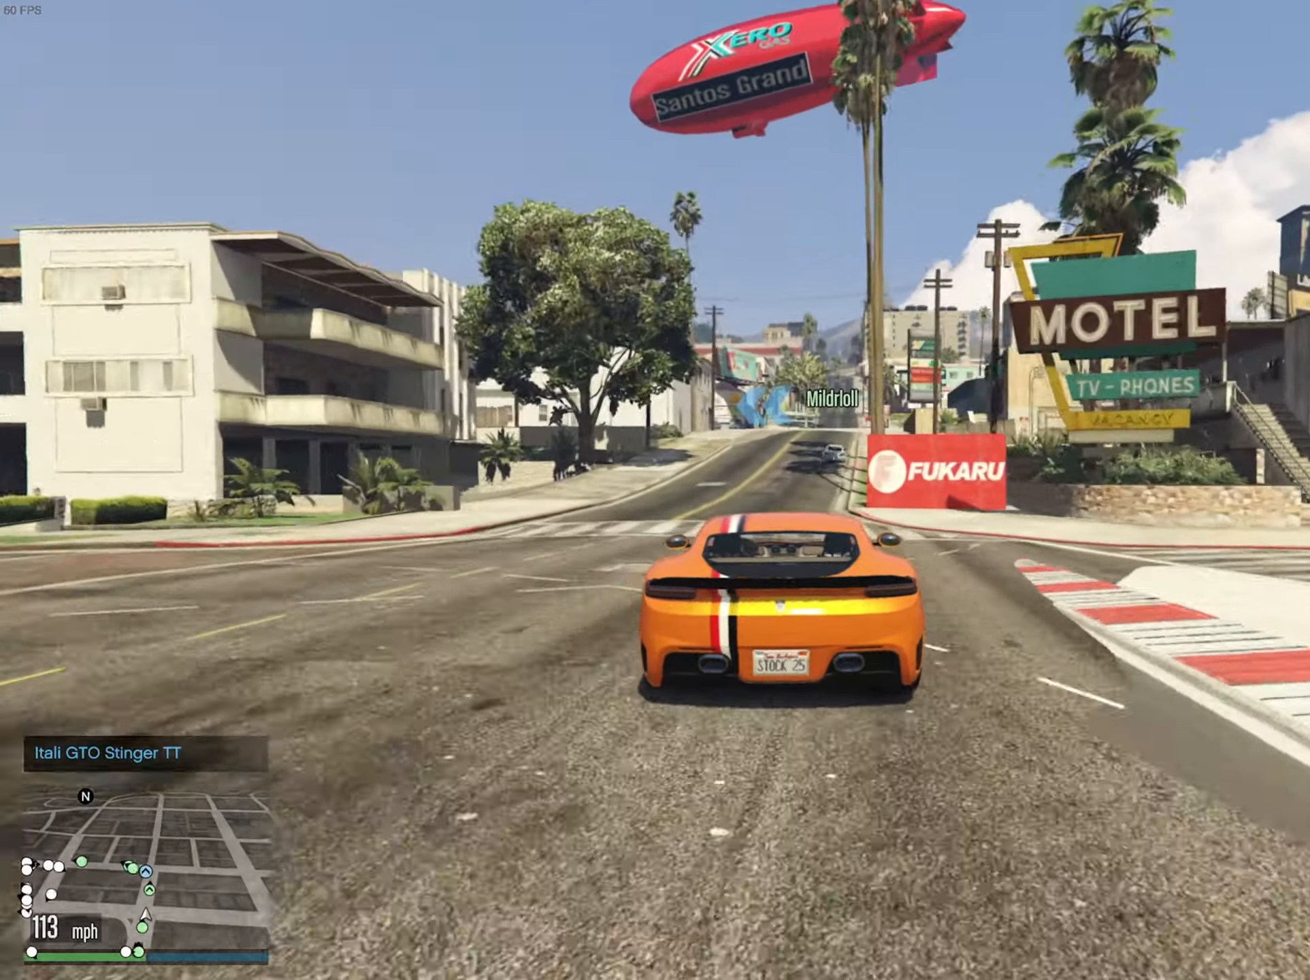
{"buttons": ["R2"], "left_stick": "center", "right_stick": "center", "events": [[50, "left_stick", "center"]]}
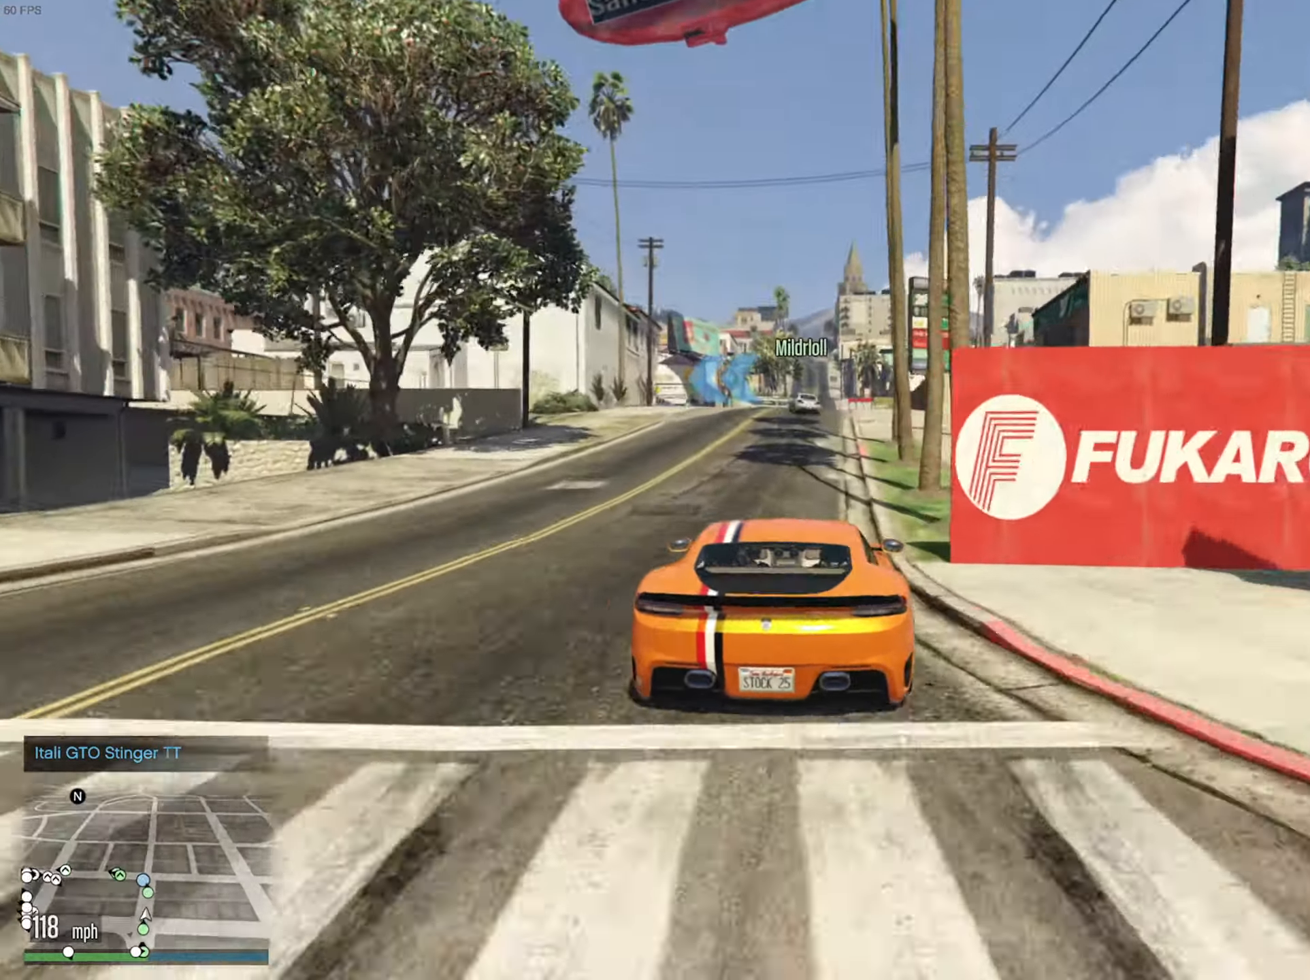
{"buttons": ["L2"], "left_stick": "left", "right_stick": "center", "events": [[250, "left_stick", "left"], [283, "L2", "down"], [300, "R2", "up"]]}
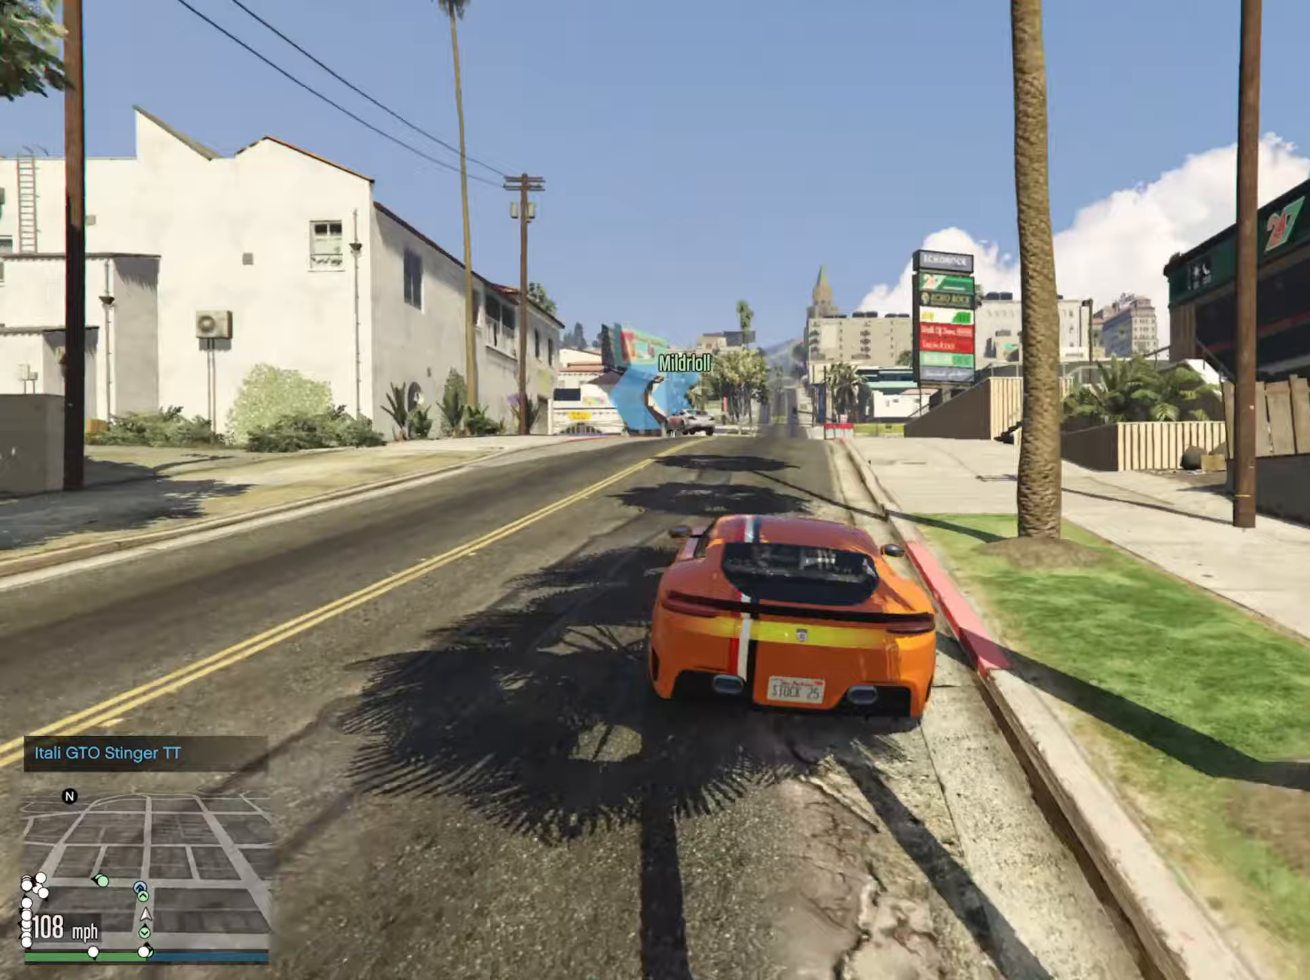
{"buttons": ["R2"], "left_stick": "left", "right_stick": "center", "events": [[67, "left_stick", "down-left"], [217, "L2", "up"], [233, "left_stick", "center"], [367, "R2", "down"], [433, "left_stick", "left"]]}
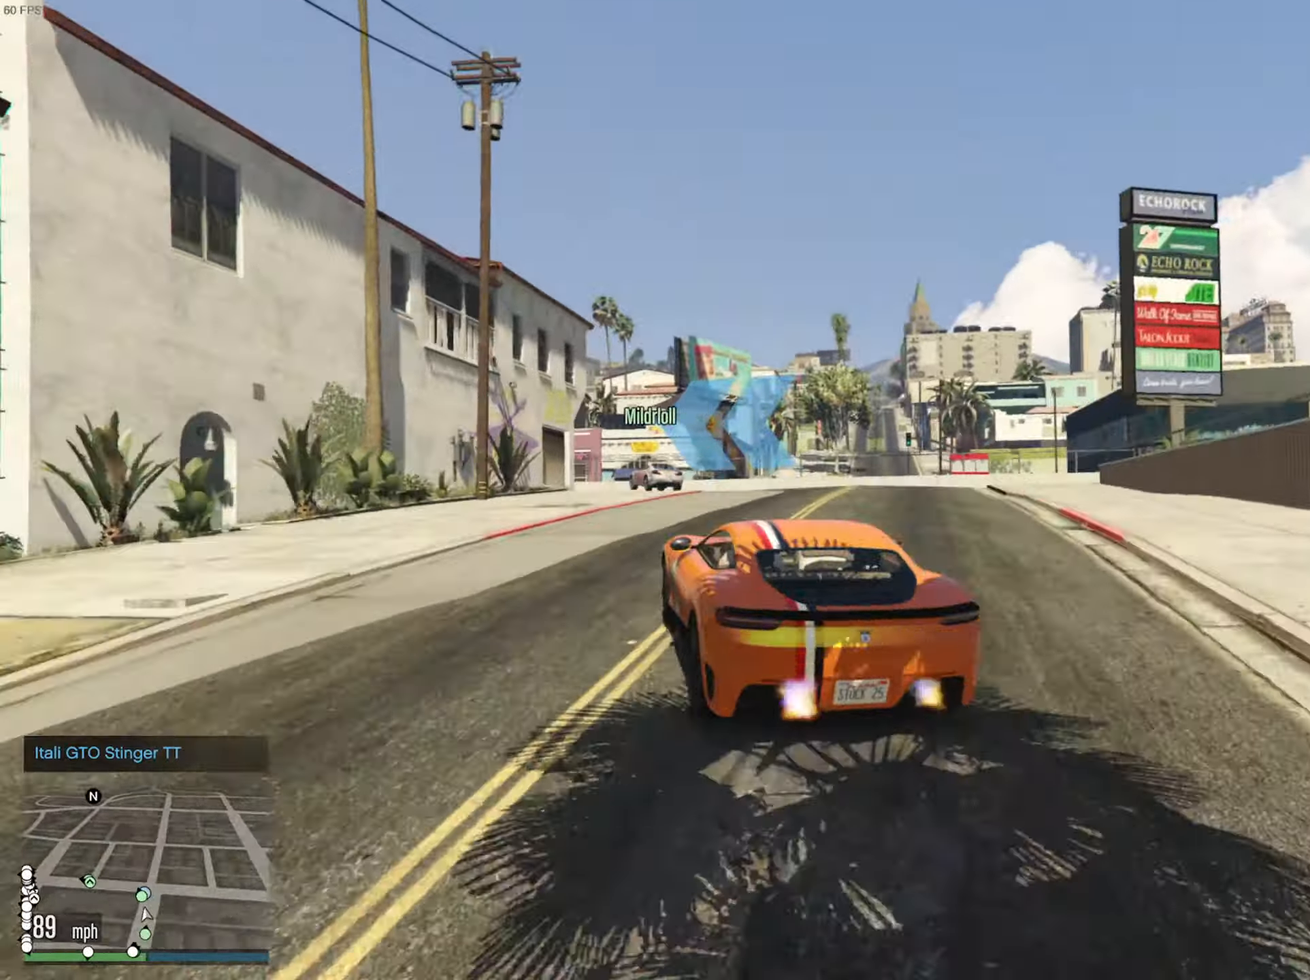
{"buttons": ["L2"], "left_stick": "down-left", "right_stick": "center", "events": [[17, "left_stick", "center"], [183, "L2", "down"], [183, "left_stick", "left"], [217, "R2", "up"], [300, "L2", "up"], [367, "L2", "down"], [433, "left_stick", "down-left"], [450, "L2", "up"], [500, "L2", "down"]]}
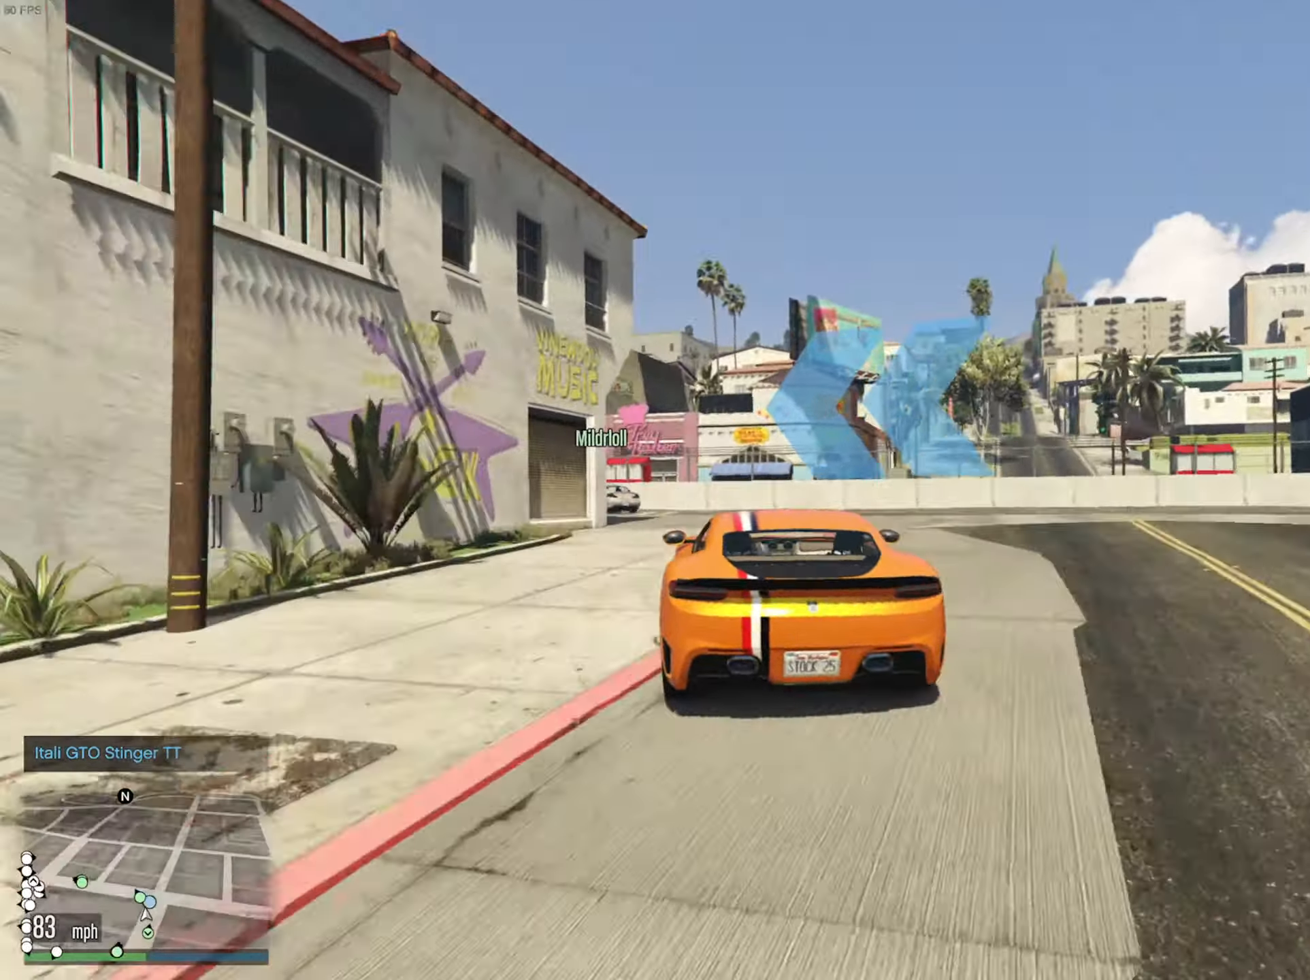
{"buttons": ["R2"], "left_stick": "left", "right_stick": "center", "events": [[83, "L2", "up"], [167, "left_stick", "left"], [383, "left_stick", "center"], [433, "R2", "down"], [483, "left_stick", "left"]]}
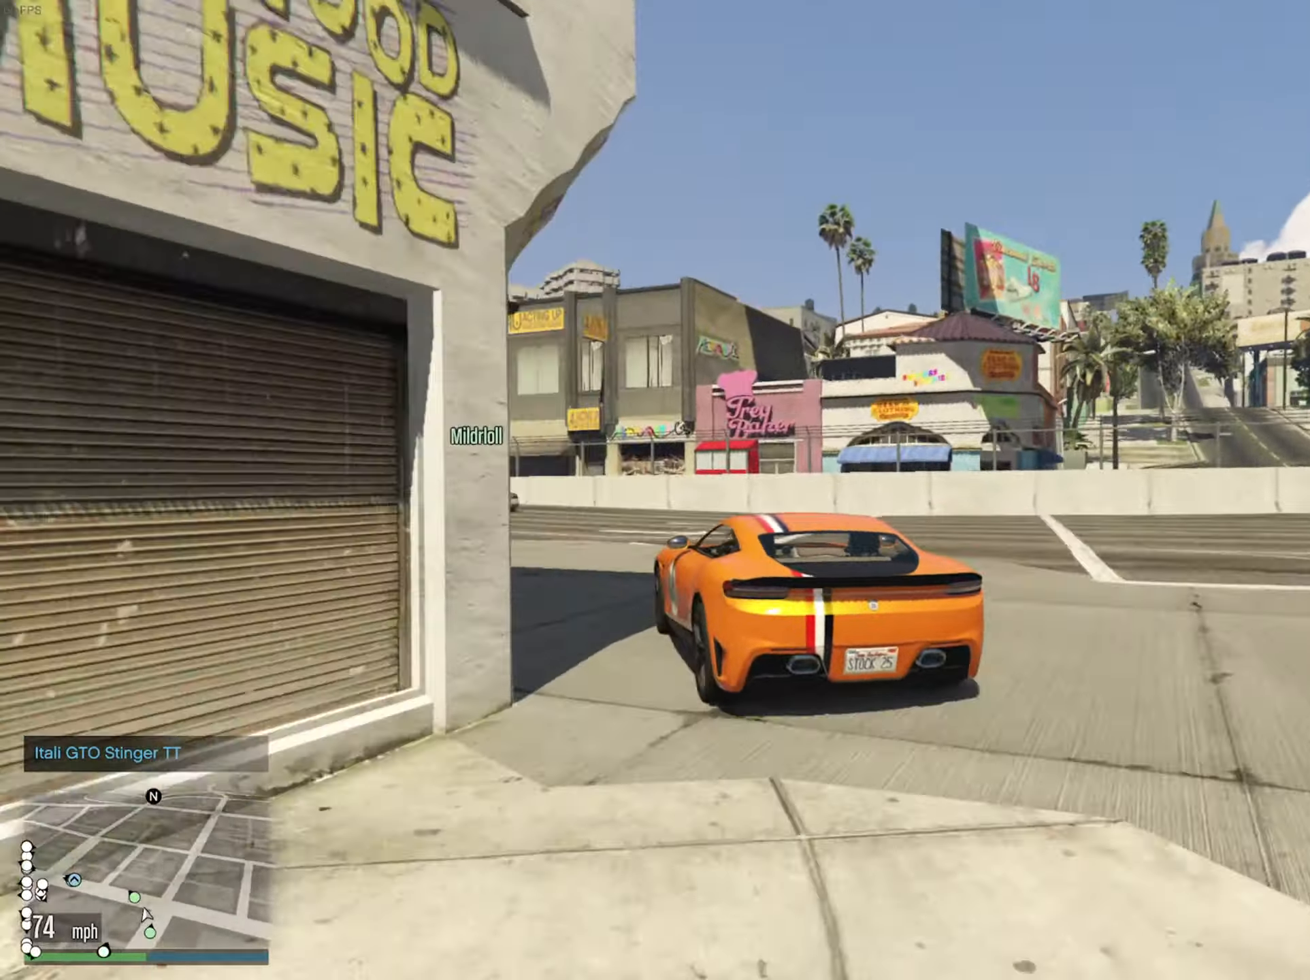
{"buttons": ["R2"], "left_stick": "left", "right_stick": "center", "events": [[283, "left_stick", "center"], [383, "left_stick", "left"]]}
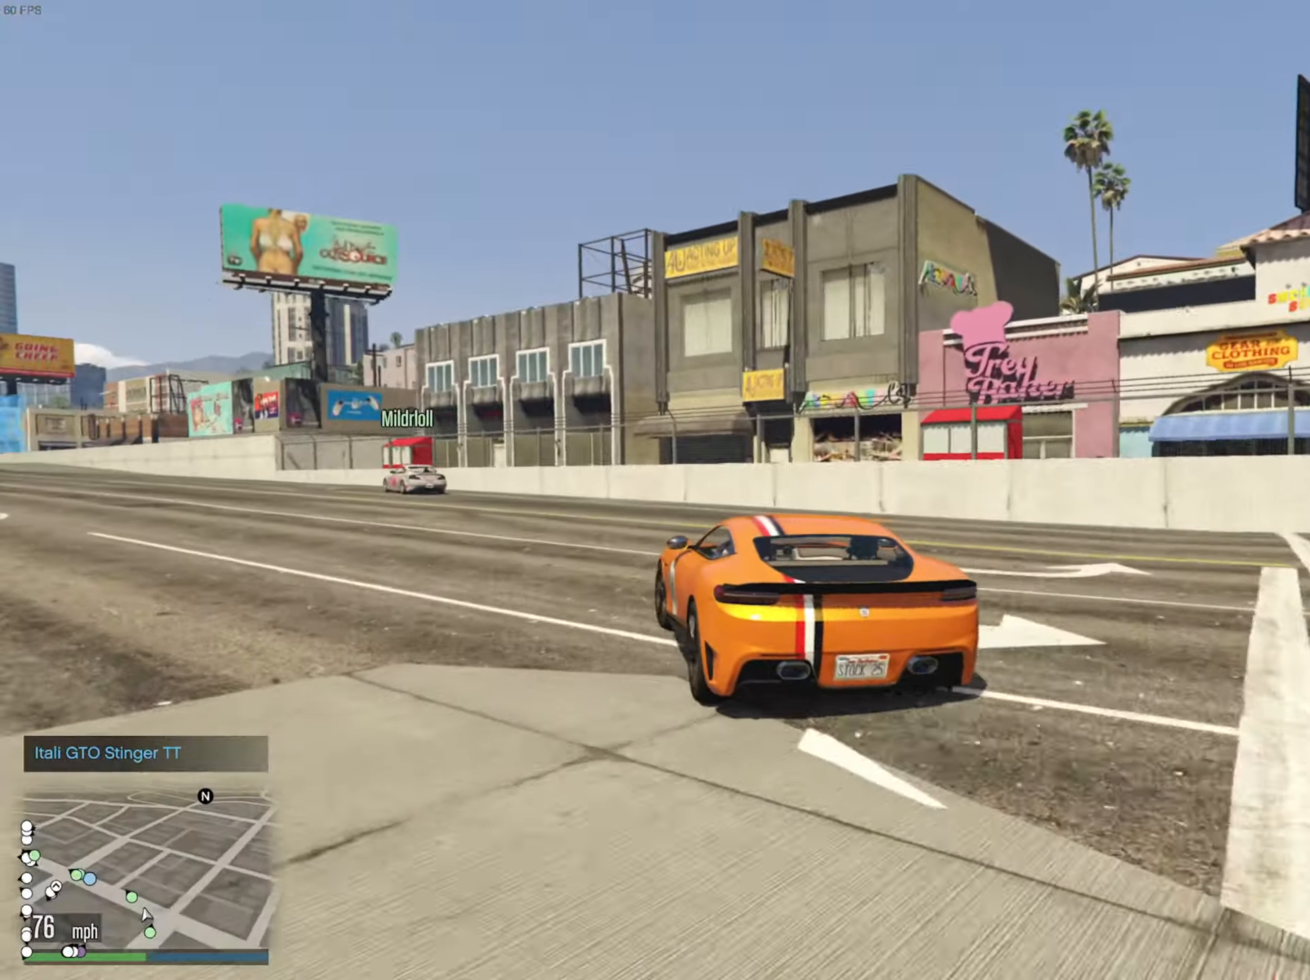
{"buttons": ["R2"], "left_stick": "left", "right_stick": "center", "events": [[183, "left_stick", "center"], [433, "left_stick", "left"]]}
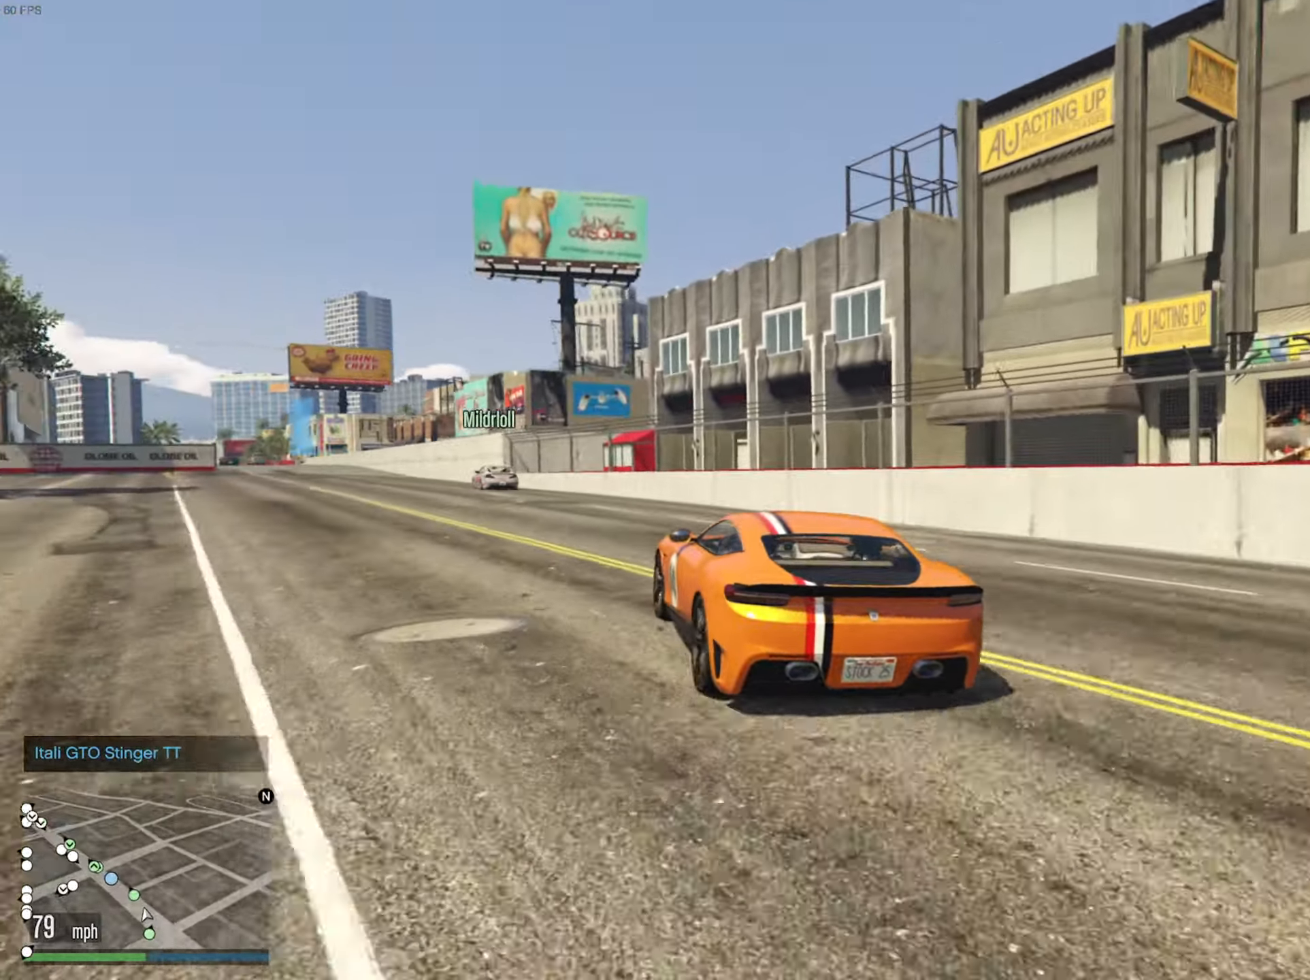
{"buttons": ["R2"], "left_stick": "center", "right_stick": "center", "events": [[50, "left_stick", "center"], [367, "left_stick", "left"], [500, "left_stick", "center"]]}
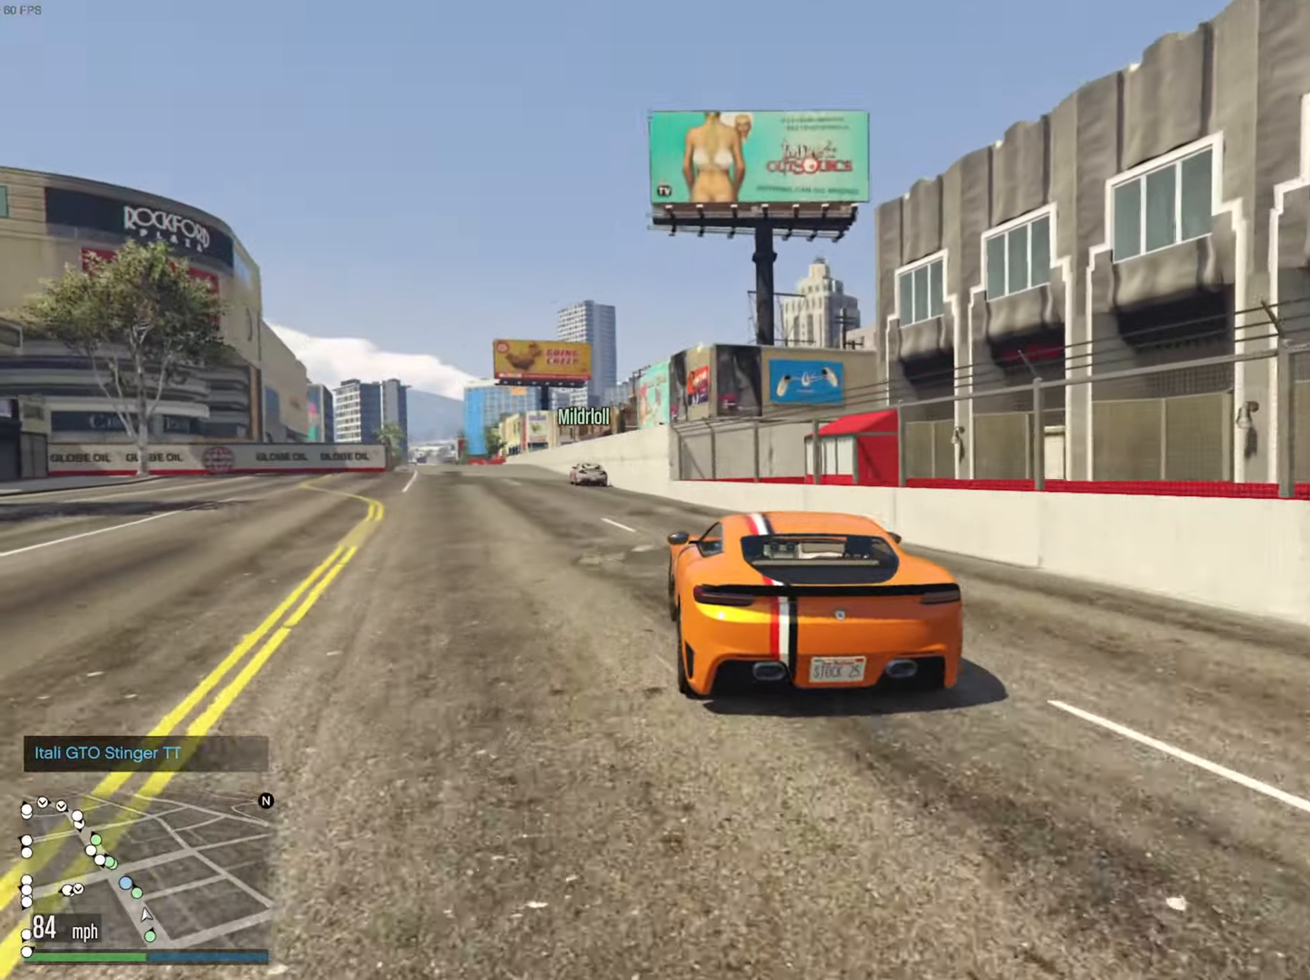
{"buttons": ["R2"], "left_stick": "center", "right_stick": "center", "events": [[250, "left_stick", "left"], [400, "left_stick", "center"]]}
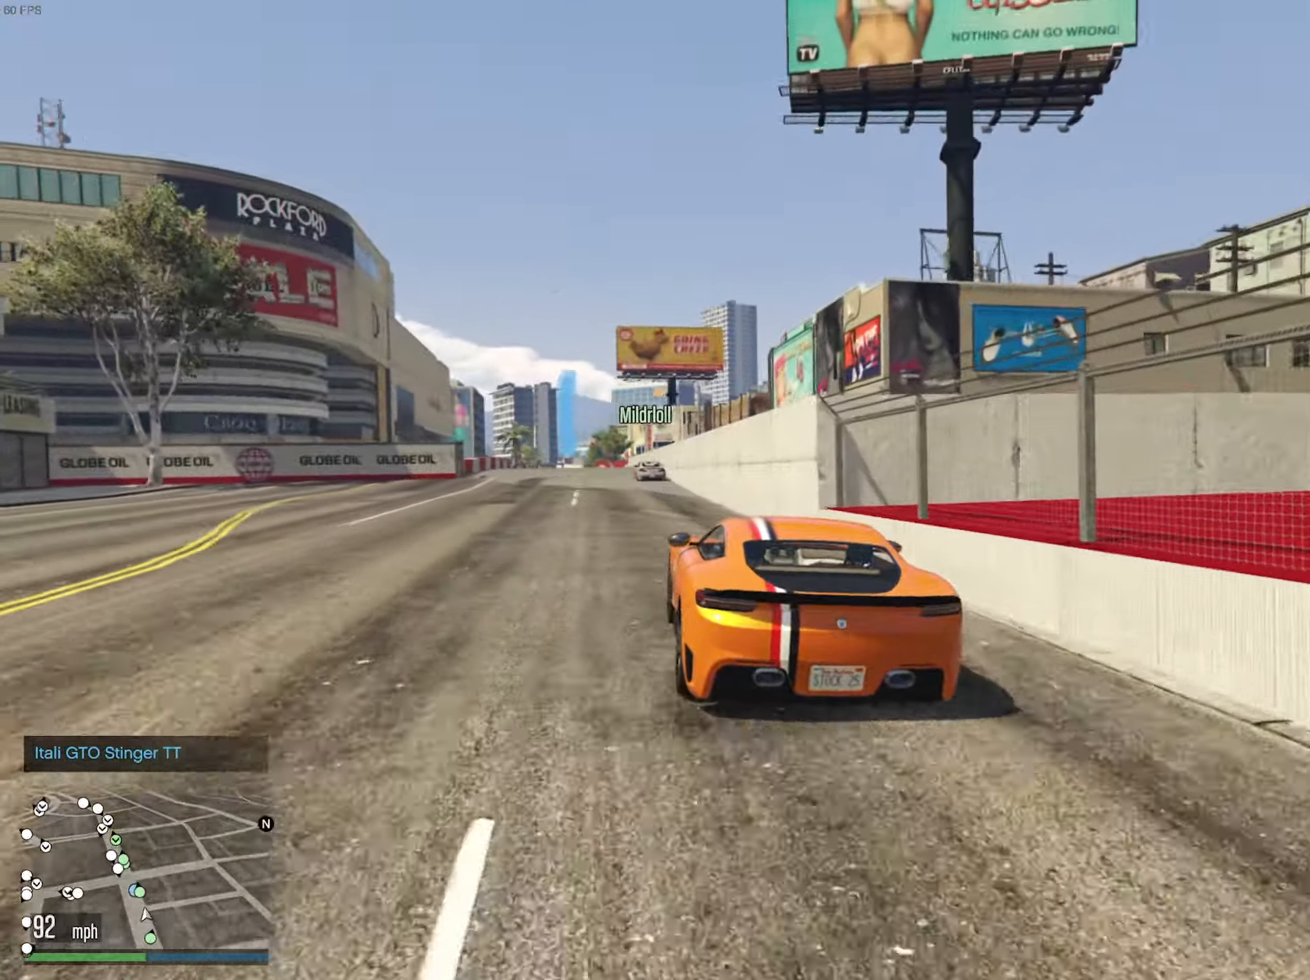
{"buttons": ["R2"], "left_stick": "center", "right_stick": "center", "events": []}
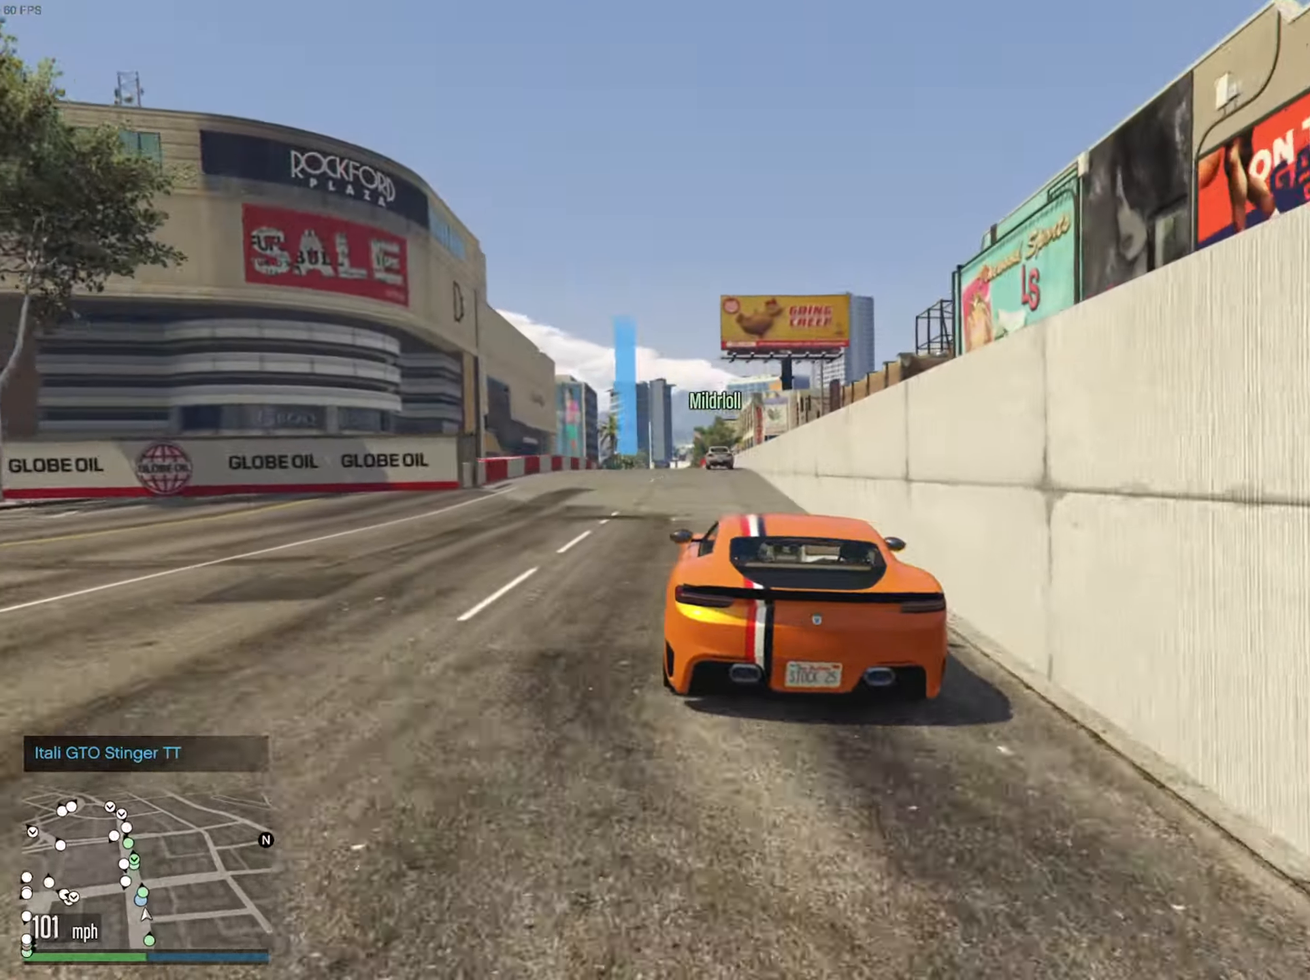
{"buttons": ["R2"], "left_stick": "center", "right_stick": "center", "events": [[150, "left_stick", "left"], [267, "left_stick", "center"]]}
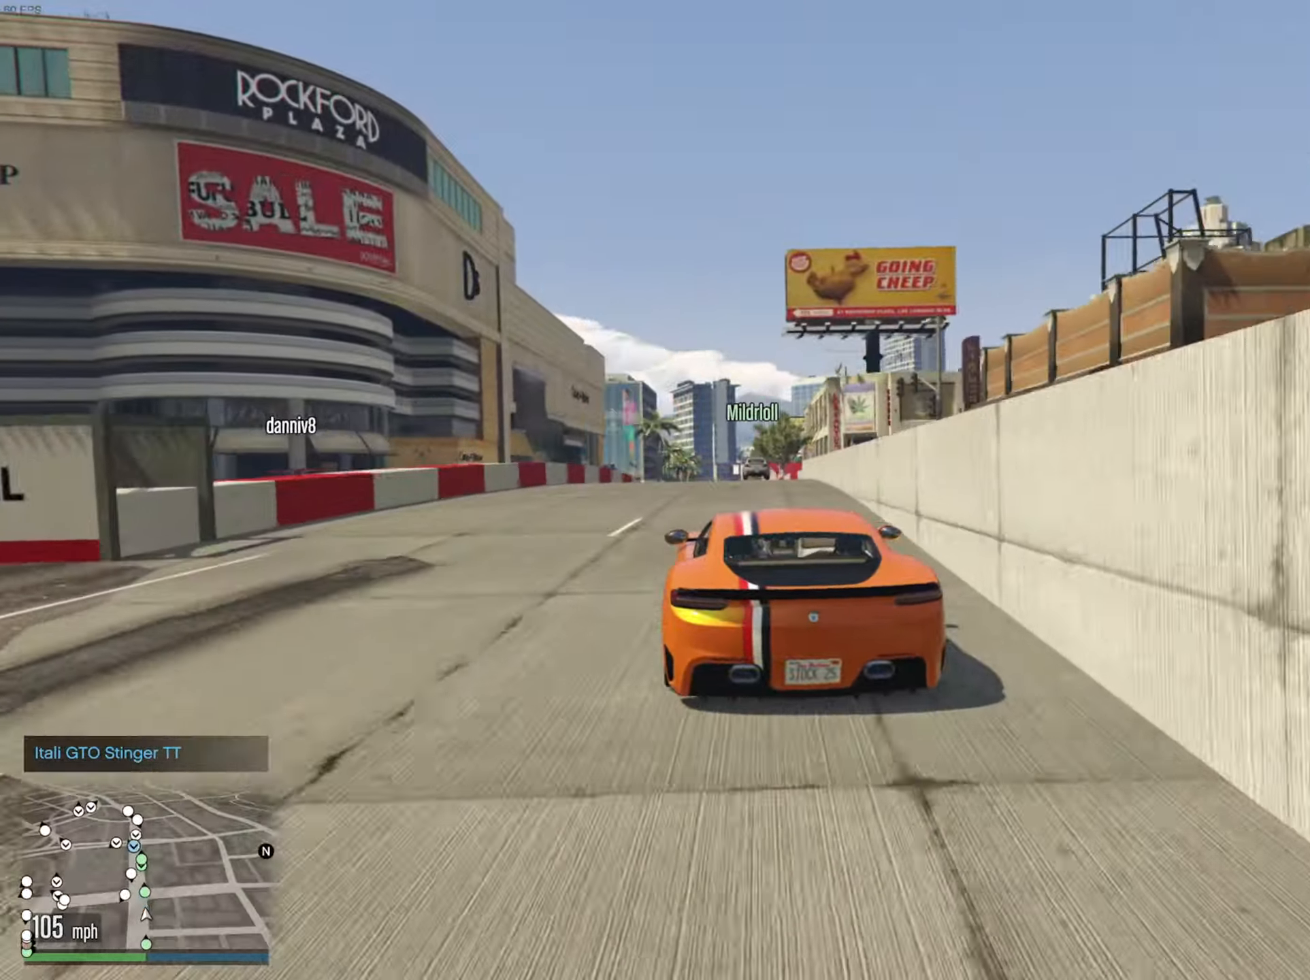
{"buttons": ["R2"], "left_stick": "center", "right_stick": "center", "events": [[100, "left_stick", "down-right"], [233, "left_stick", "center"]]}
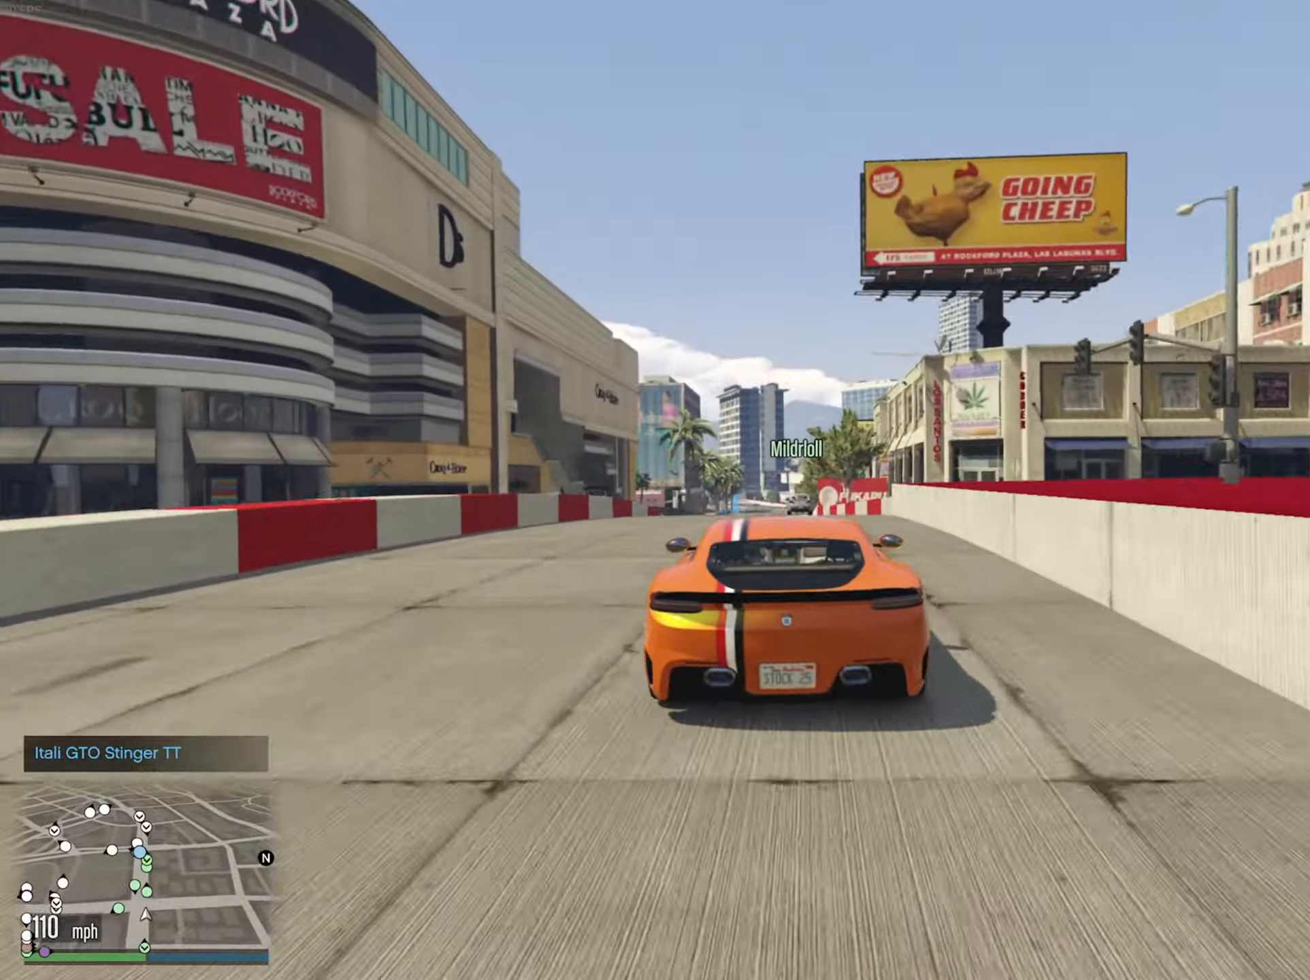
{"buttons": ["R2"], "left_stick": "center", "right_stick": "center", "events": [[300, "left_stick", "down-right"], [384, "left_stick", "center"]]}
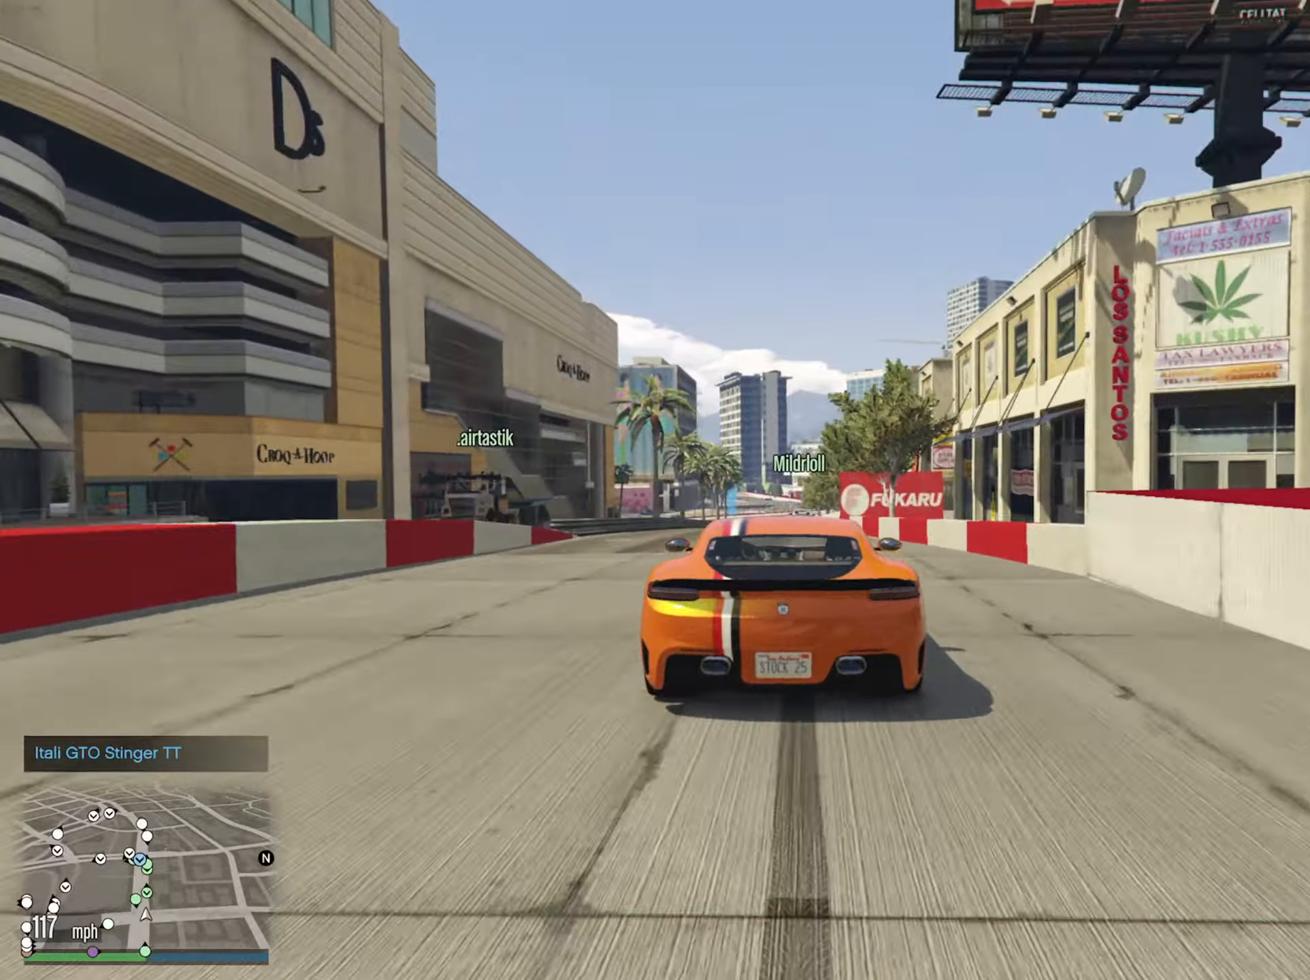
{"buttons": ["R2"], "left_stick": "down-right", "right_stick": "center", "events": [[450, "left_stick", "down-right"]]}
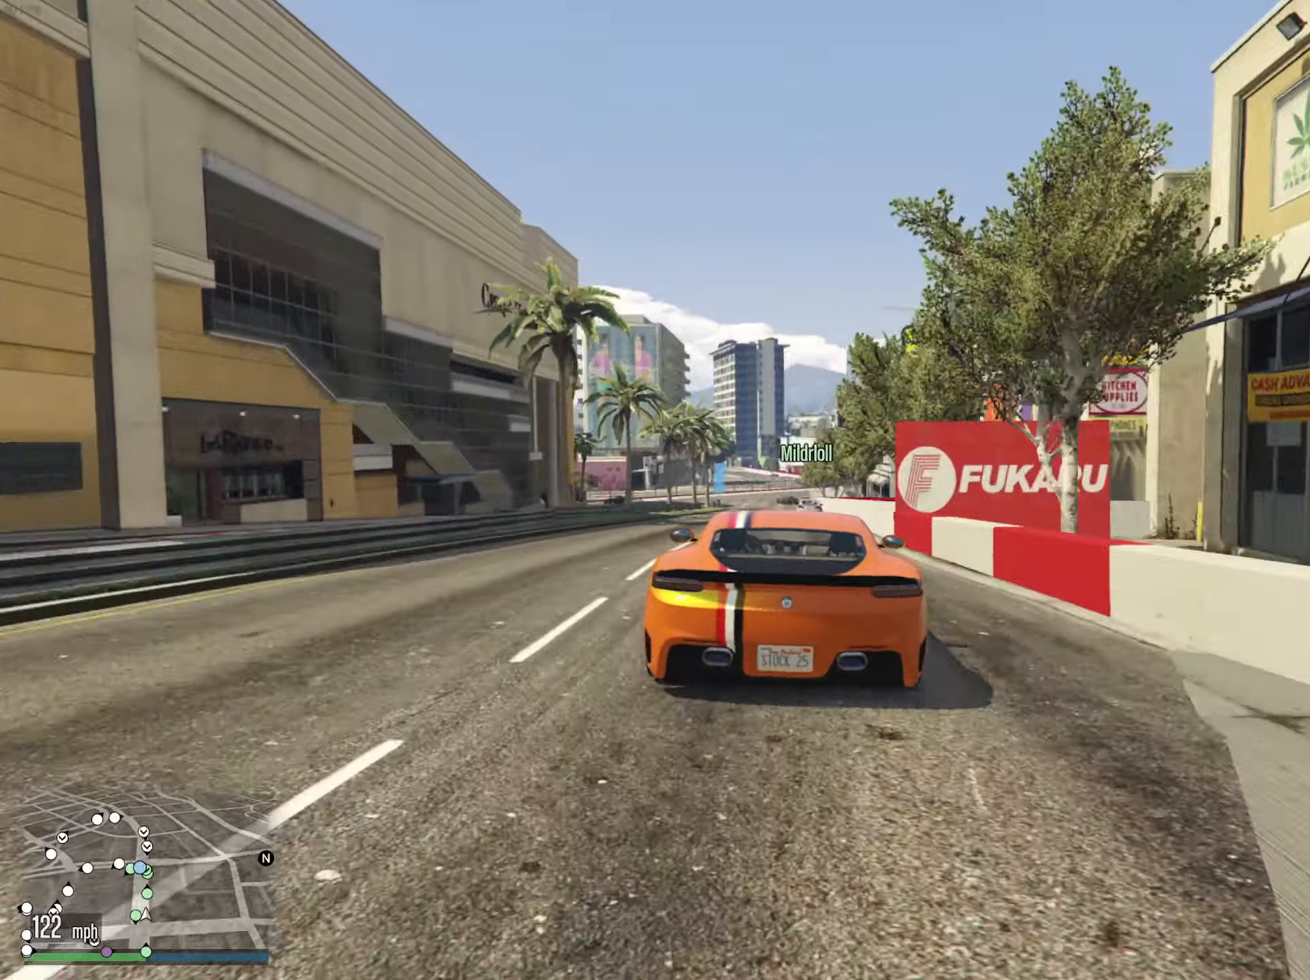
{"buttons": ["R2"], "left_stick": "center", "right_stick": "center", "events": [[17, "left_stick", "center"]]}
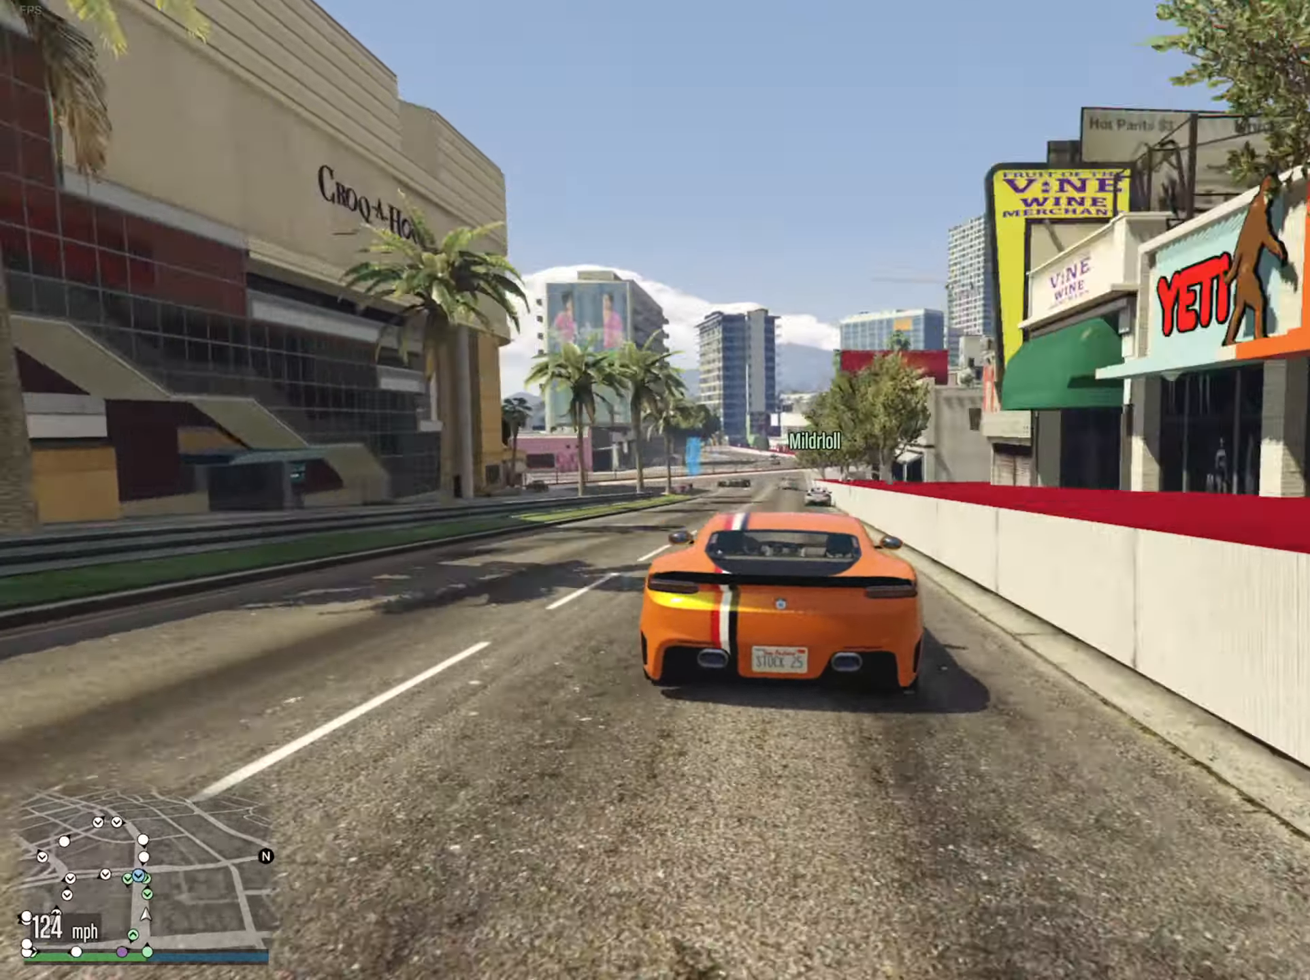
{"buttons": ["R2"], "left_stick": "center", "right_stick": "center", "events": [[250, "left_stick", "down-right"], [317, "left_stick", "center"]]}